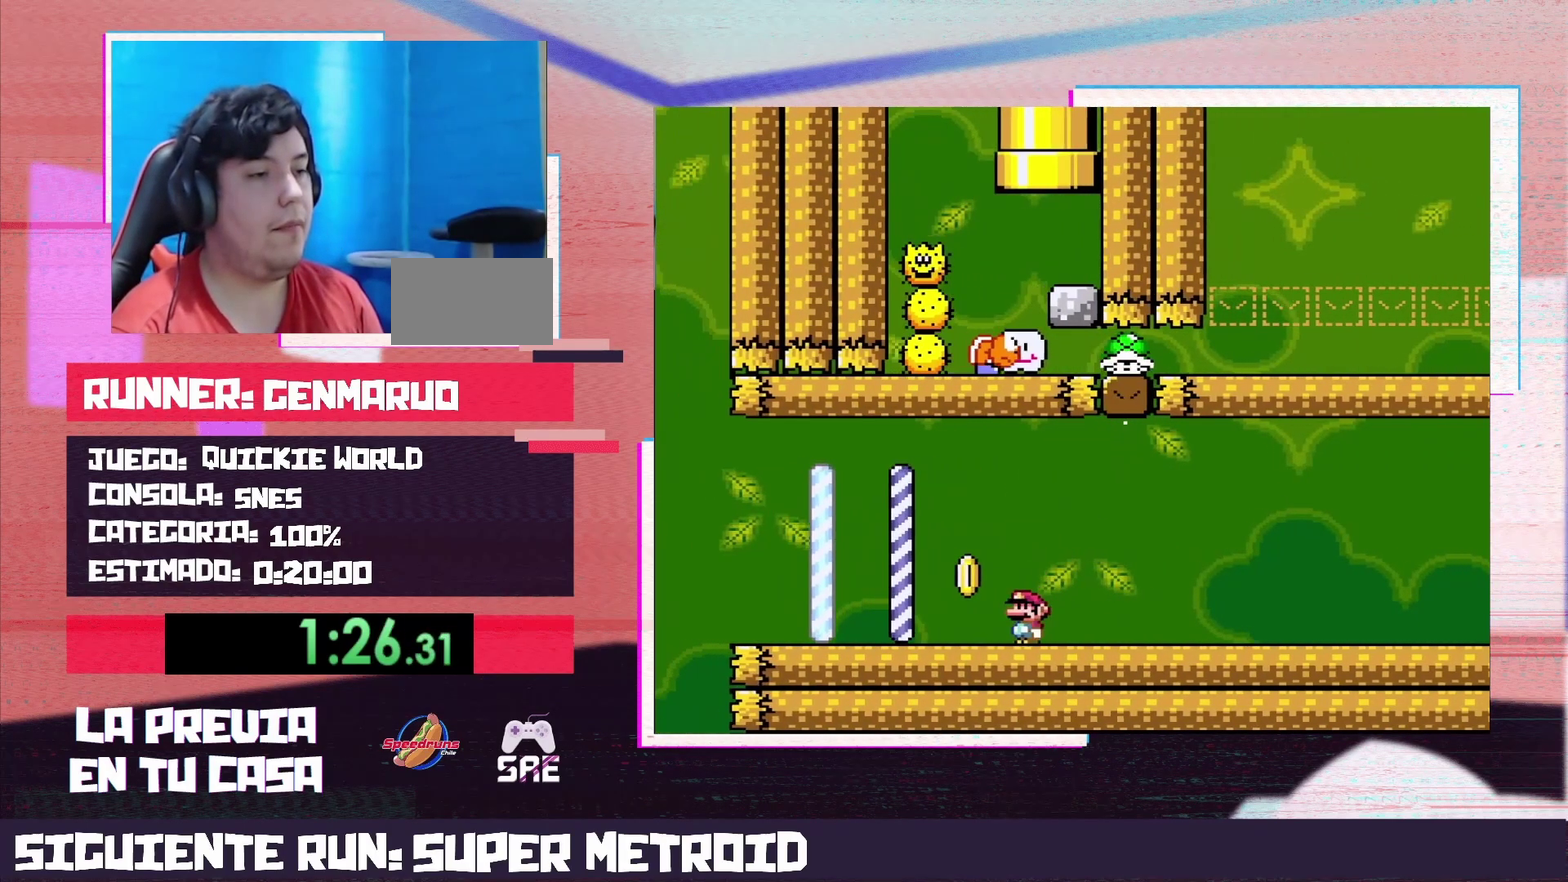
Gameplay with a controller (Nintendo layout); each line is a JSON object with the inputs held at the frame after it. "events" lists button and stick changes between this image and that frame as [ms after this image, input, new state], when the widget could be followed in between. Not read: L3 R3.
{"buttons": ["Y", "DPAD_RIGHT"], "events": [[17, "DPAD_RIGHT", "down"]]}
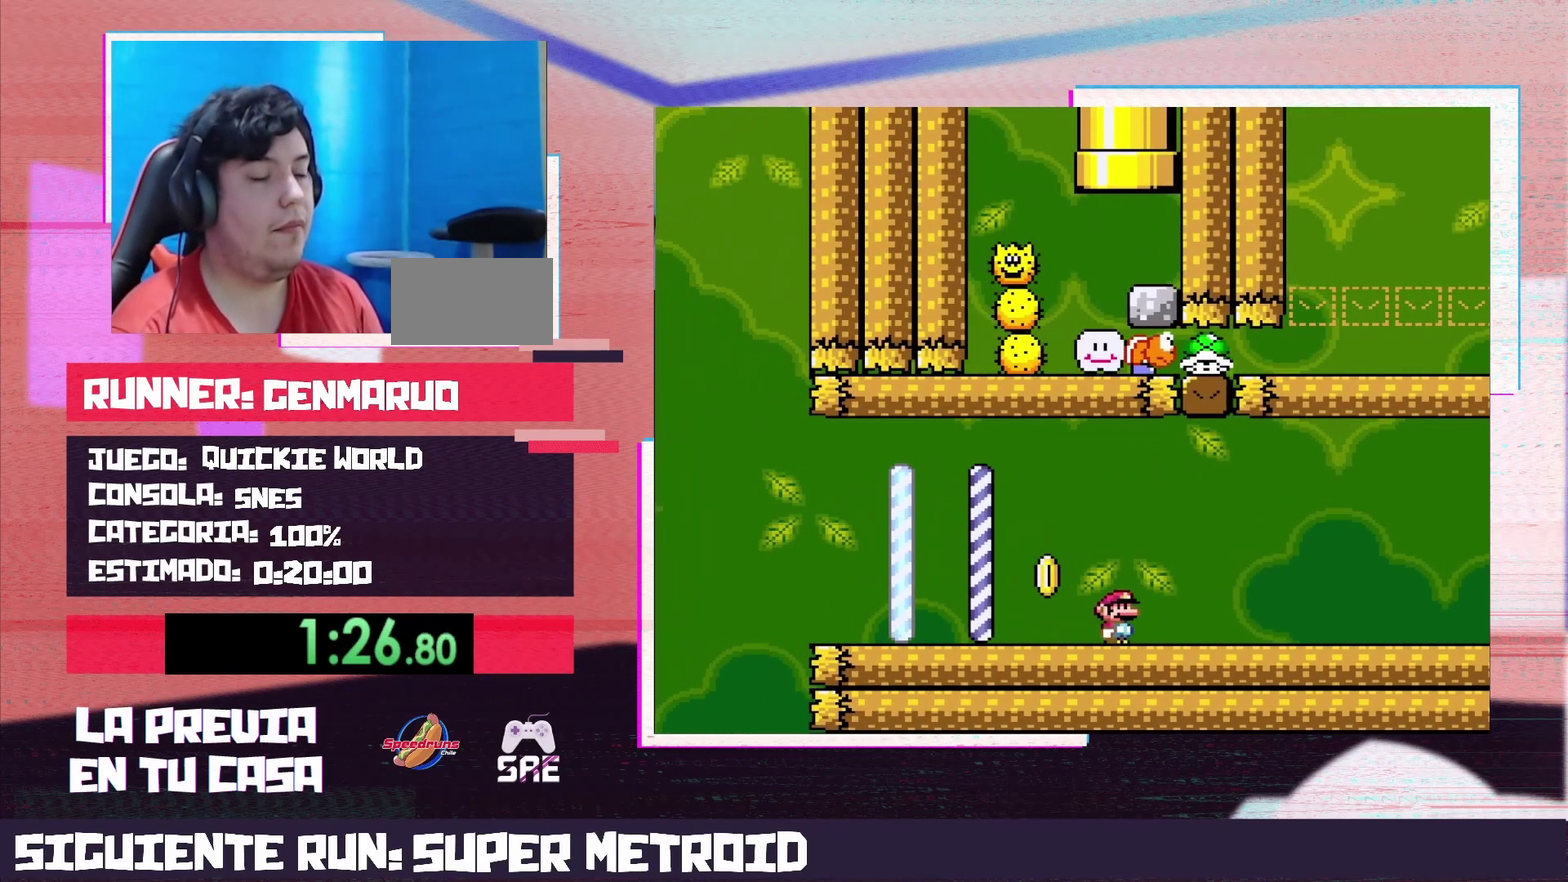
{"buttons": ["X", "DPAD_RIGHT"], "events": [[117, "X", "down"], [117, "Y", "up"]]}
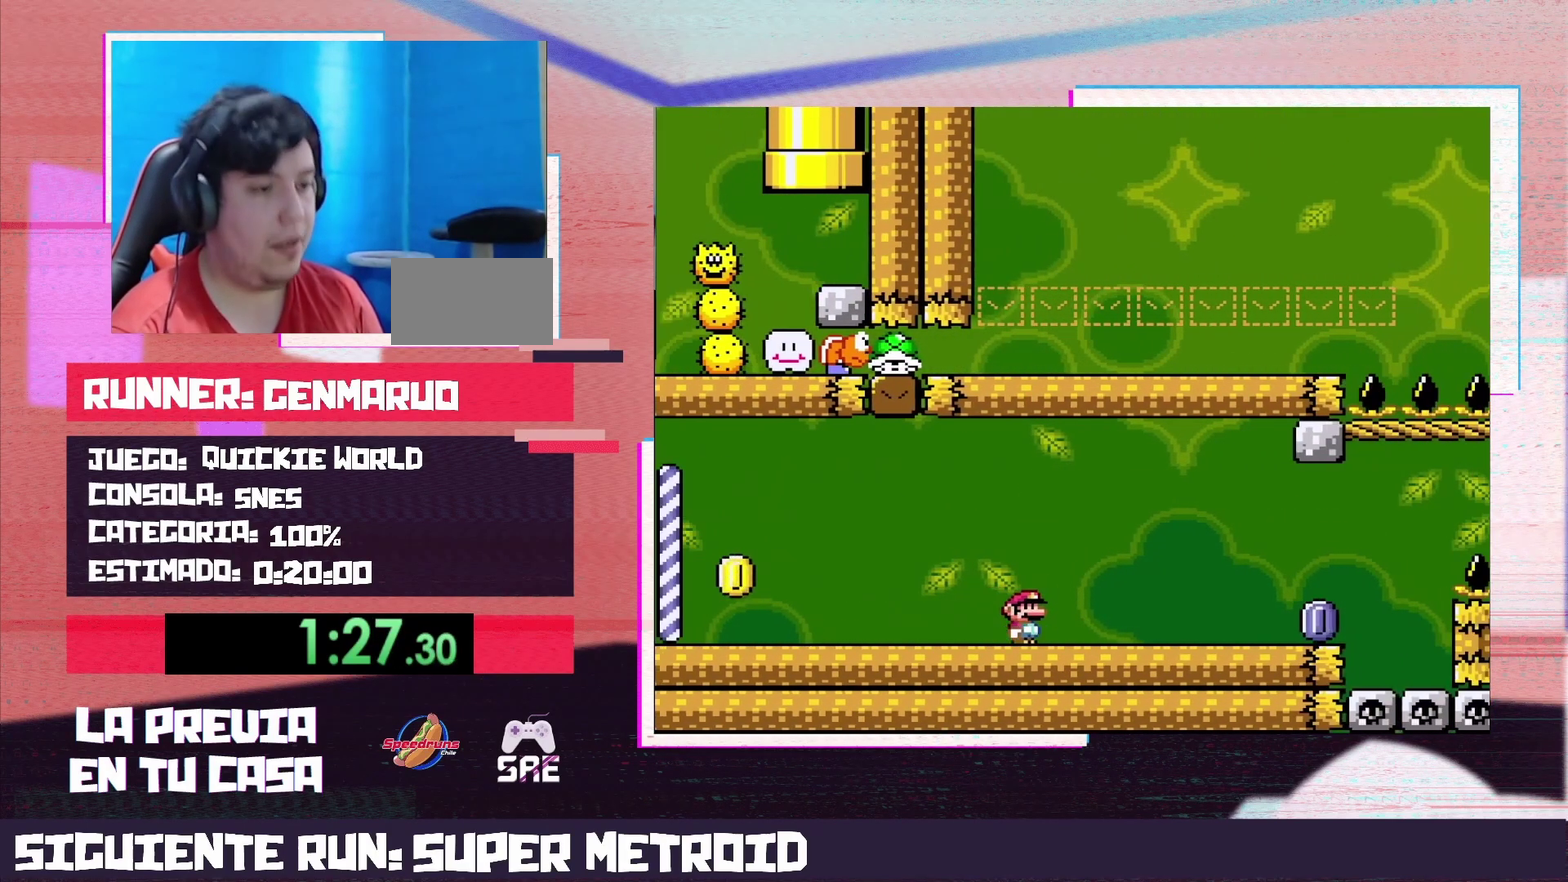
{"buttons": ["X", "DPAD_RIGHT"], "events": []}
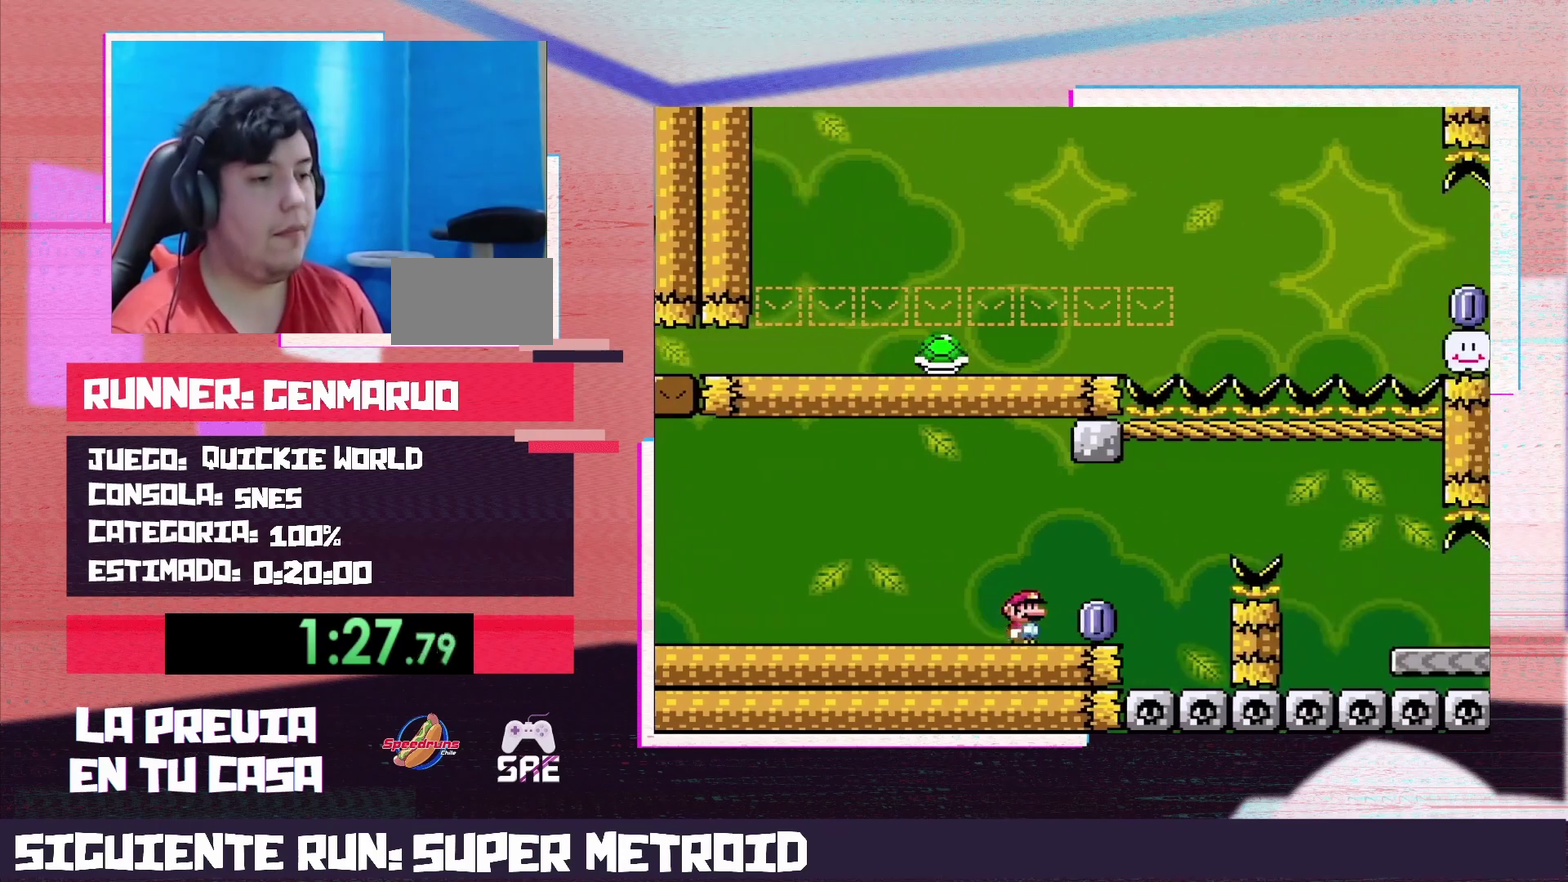
{"buttons": ["X", "DPAD_RIGHT"], "events": [[17, "A", "down"], [150, "A", "up"]]}
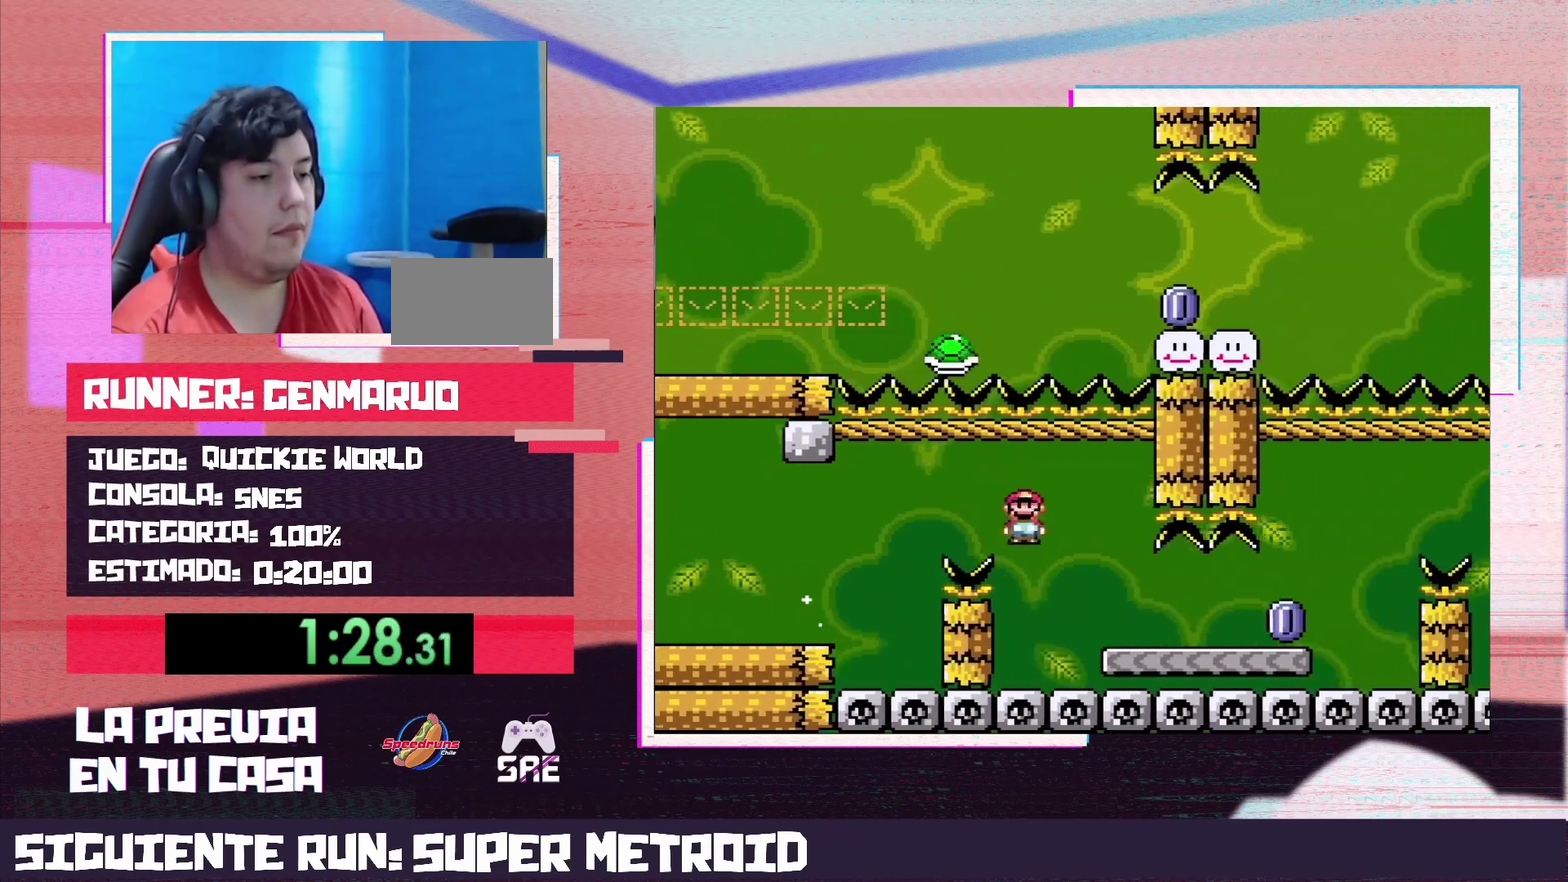
{"buttons": ["X", "DPAD_RIGHT"], "events": [[333, "A", "down"], [433, "A", "up"]]}
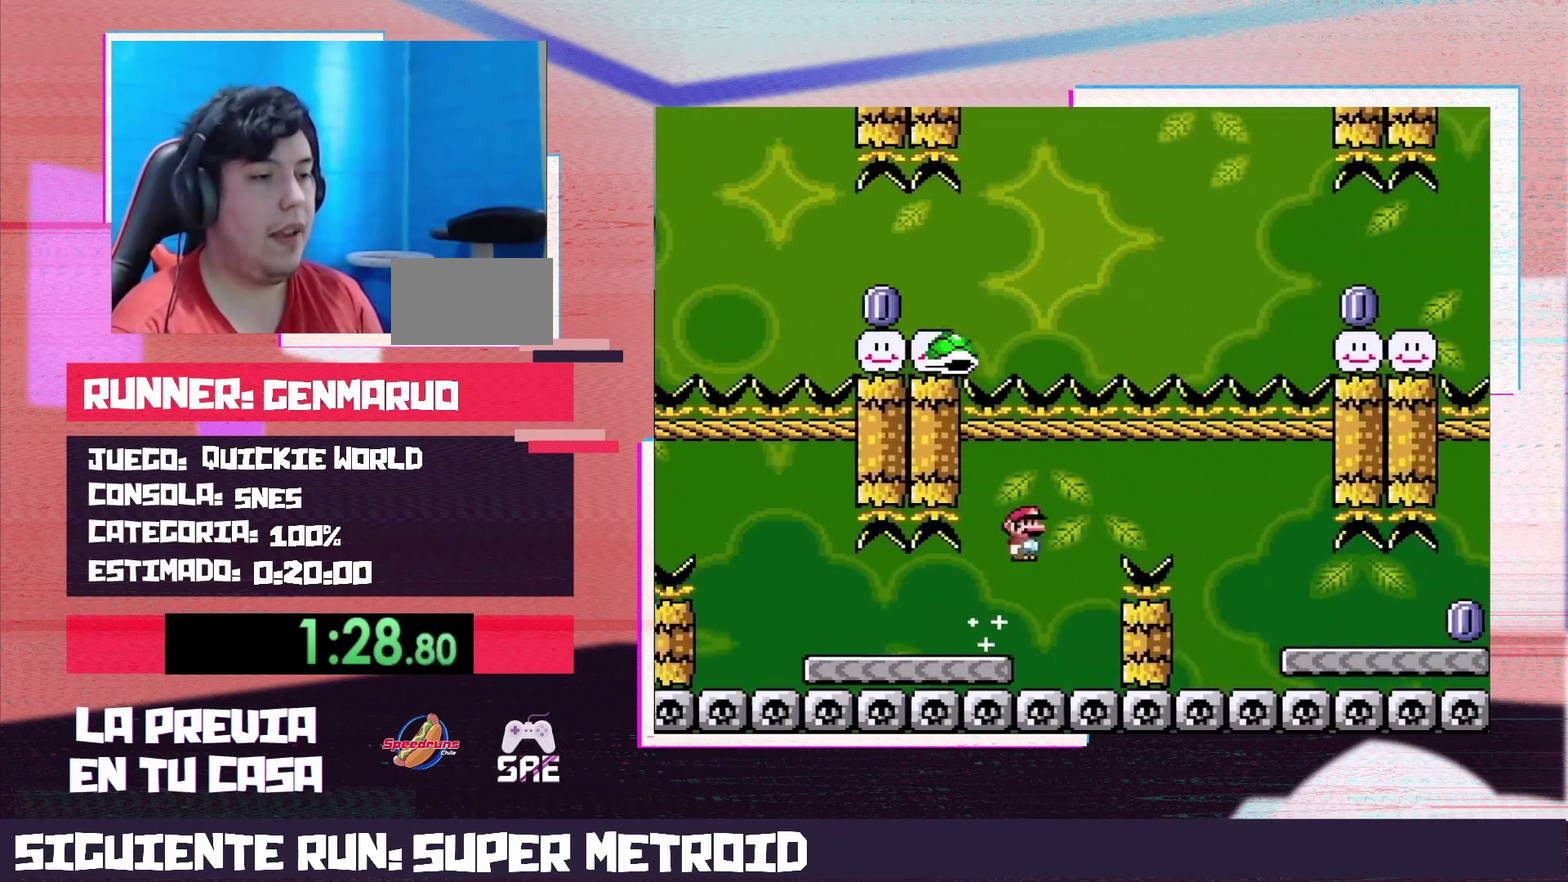
{"buttons": ["X", "DPAD_RIGHT"], "events": [[50, "A", "down"], [150, "A", "up"]]}
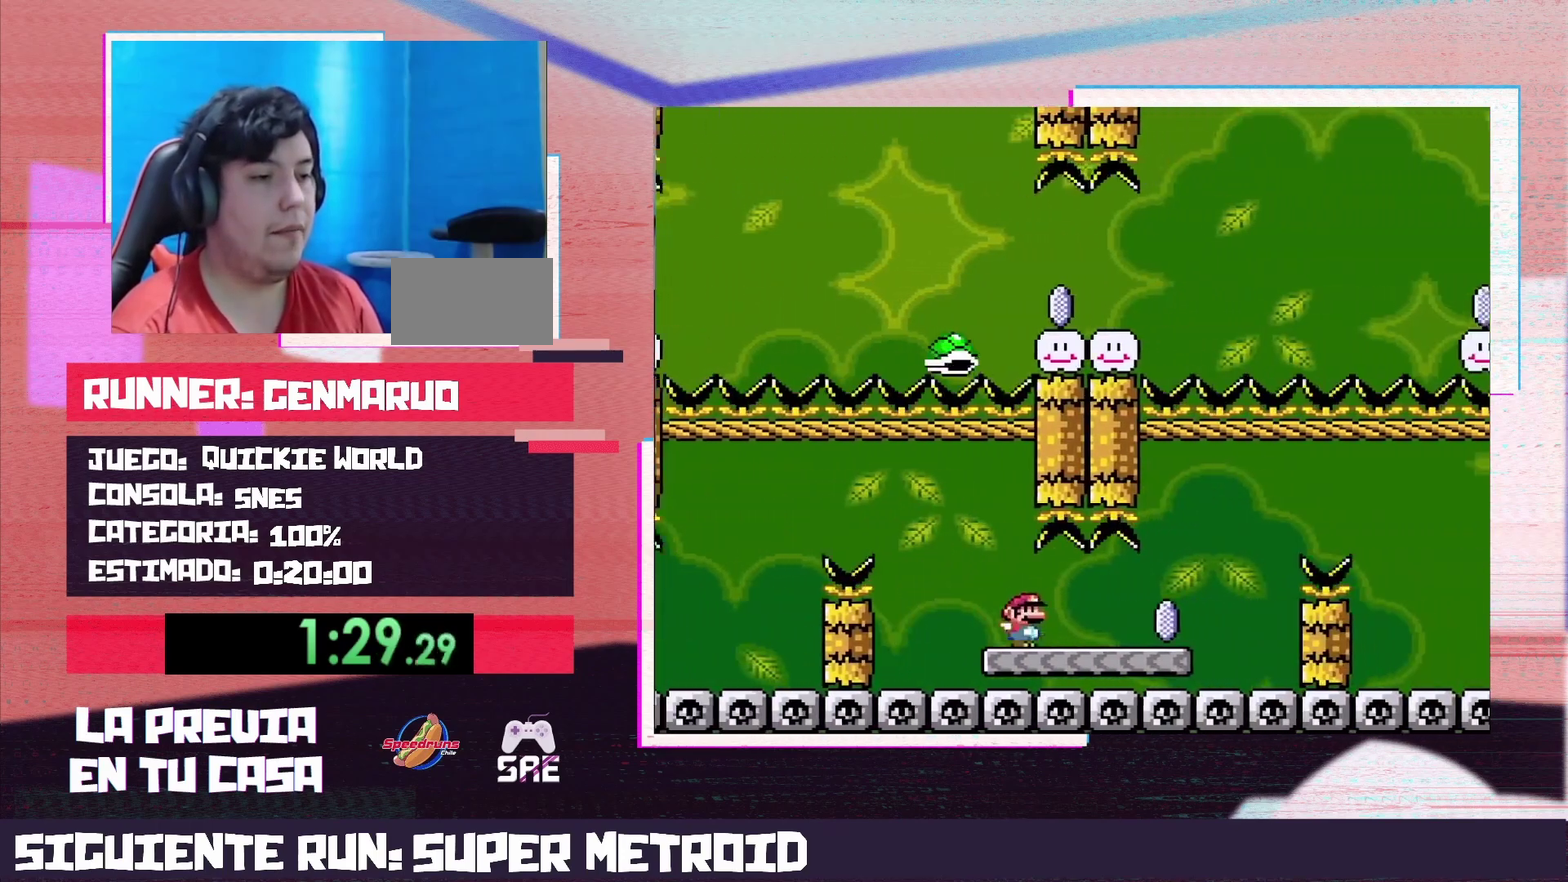
{"buttons": ["A", "X", "DPAD_RIGHT"], "events": [[117, "A", "down"], [217, "A", "up"], [300, "A", "down"]]}
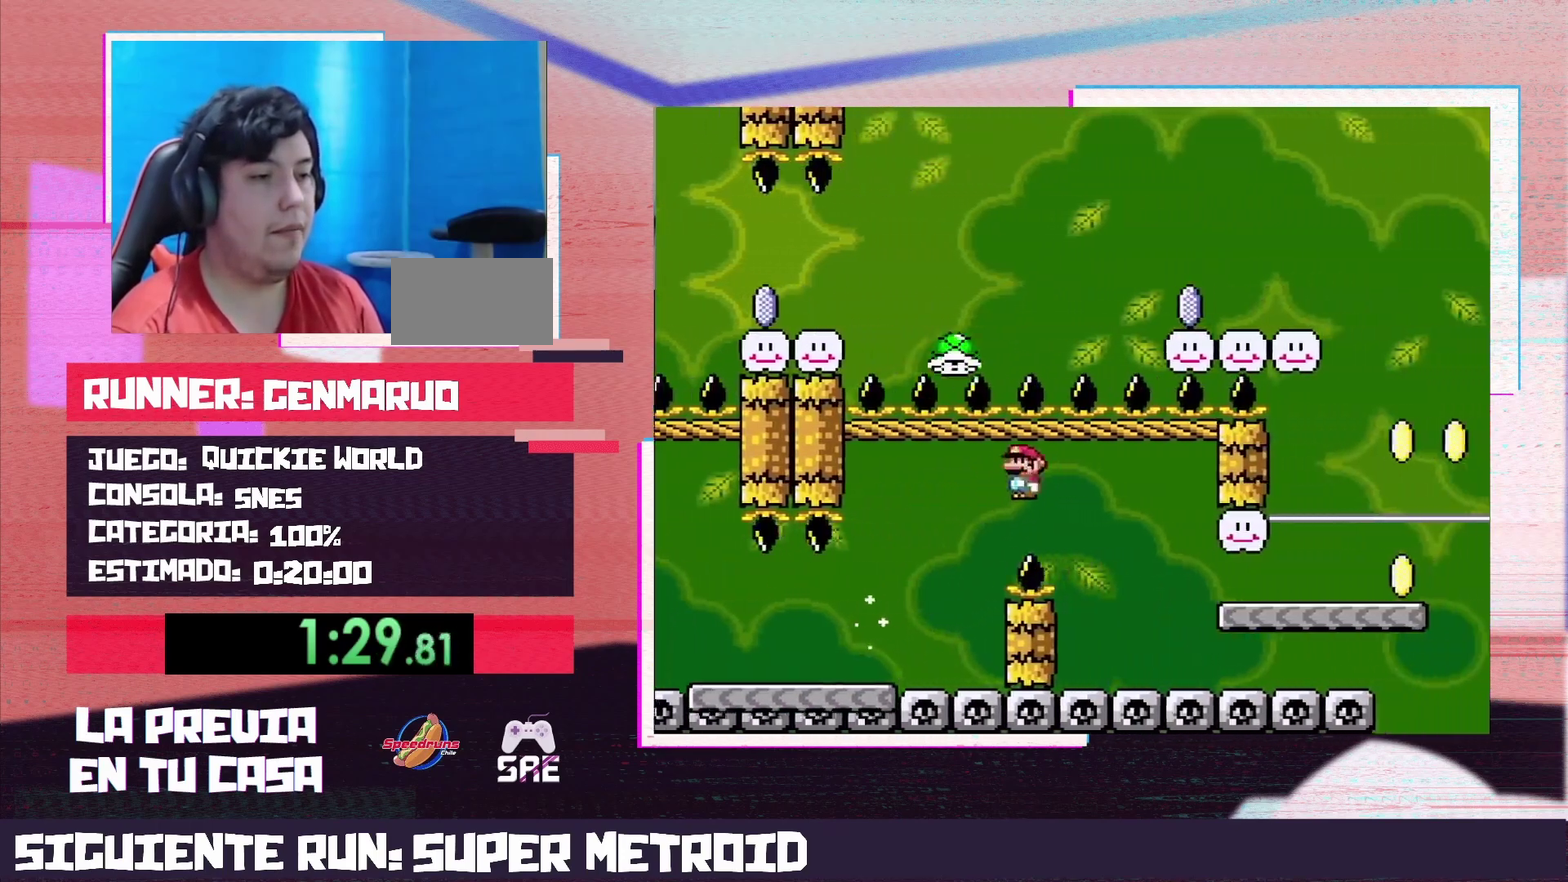
{"buttons": ["B", "Y", "DPAD_RIGHT"], "events": [[83, "A", "up"], [150, "Y", "down"], [183, "X", "up"], [400, "B", "down"]]}
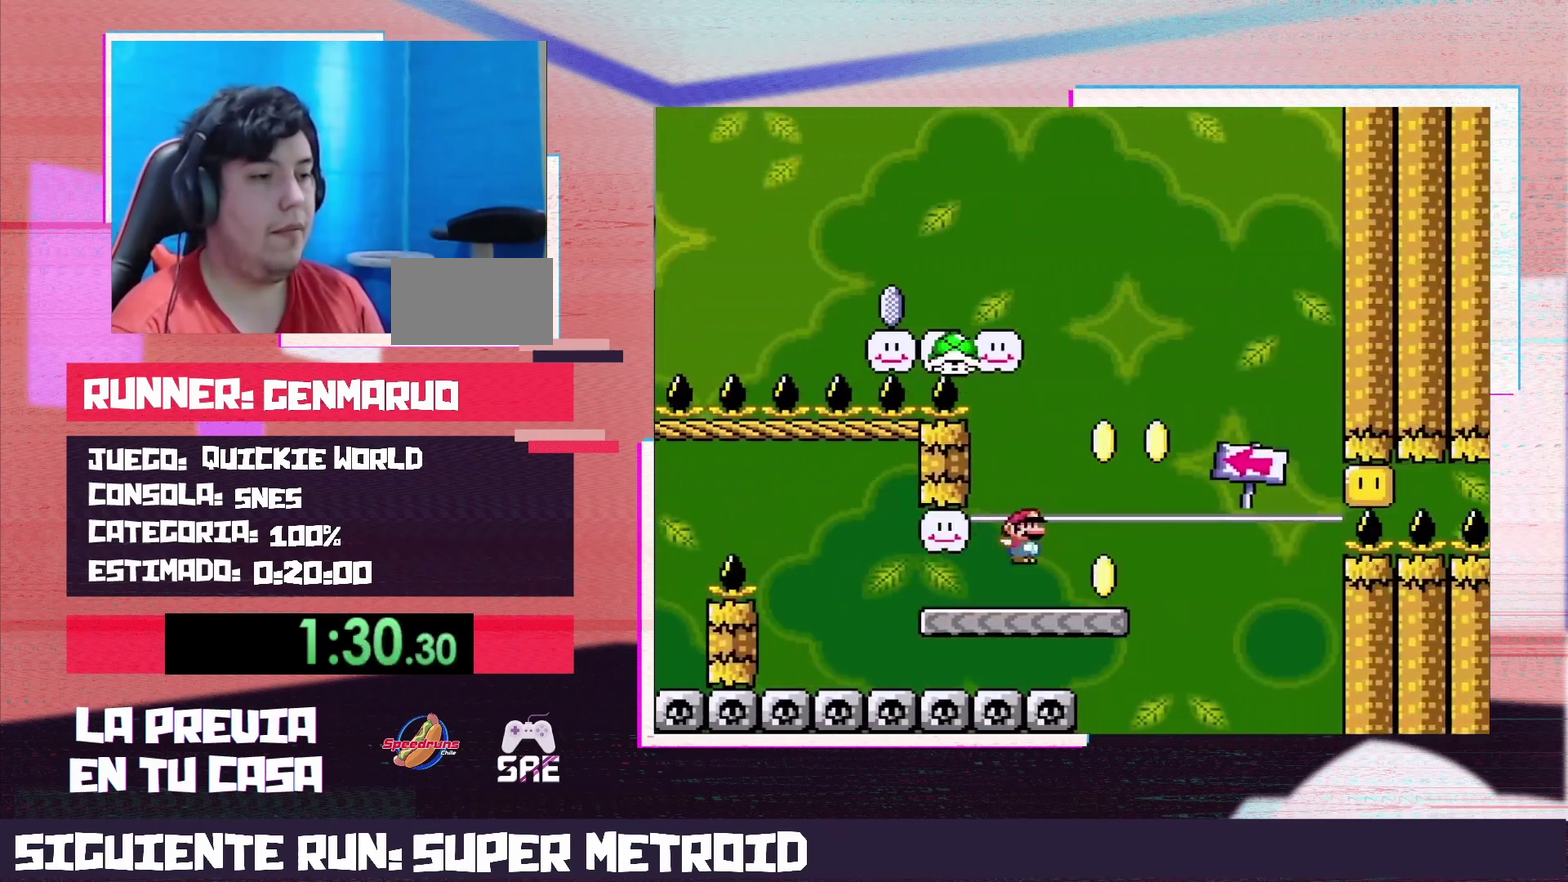
{"buttons": ["B", "Y", "DPAD_LEFT"], "events": [[83, "B", "up"], [267, "DPAD_RIGHT", "up"], [300, "B", "down"], [300, "DPAD_LEFT", "down"]]}
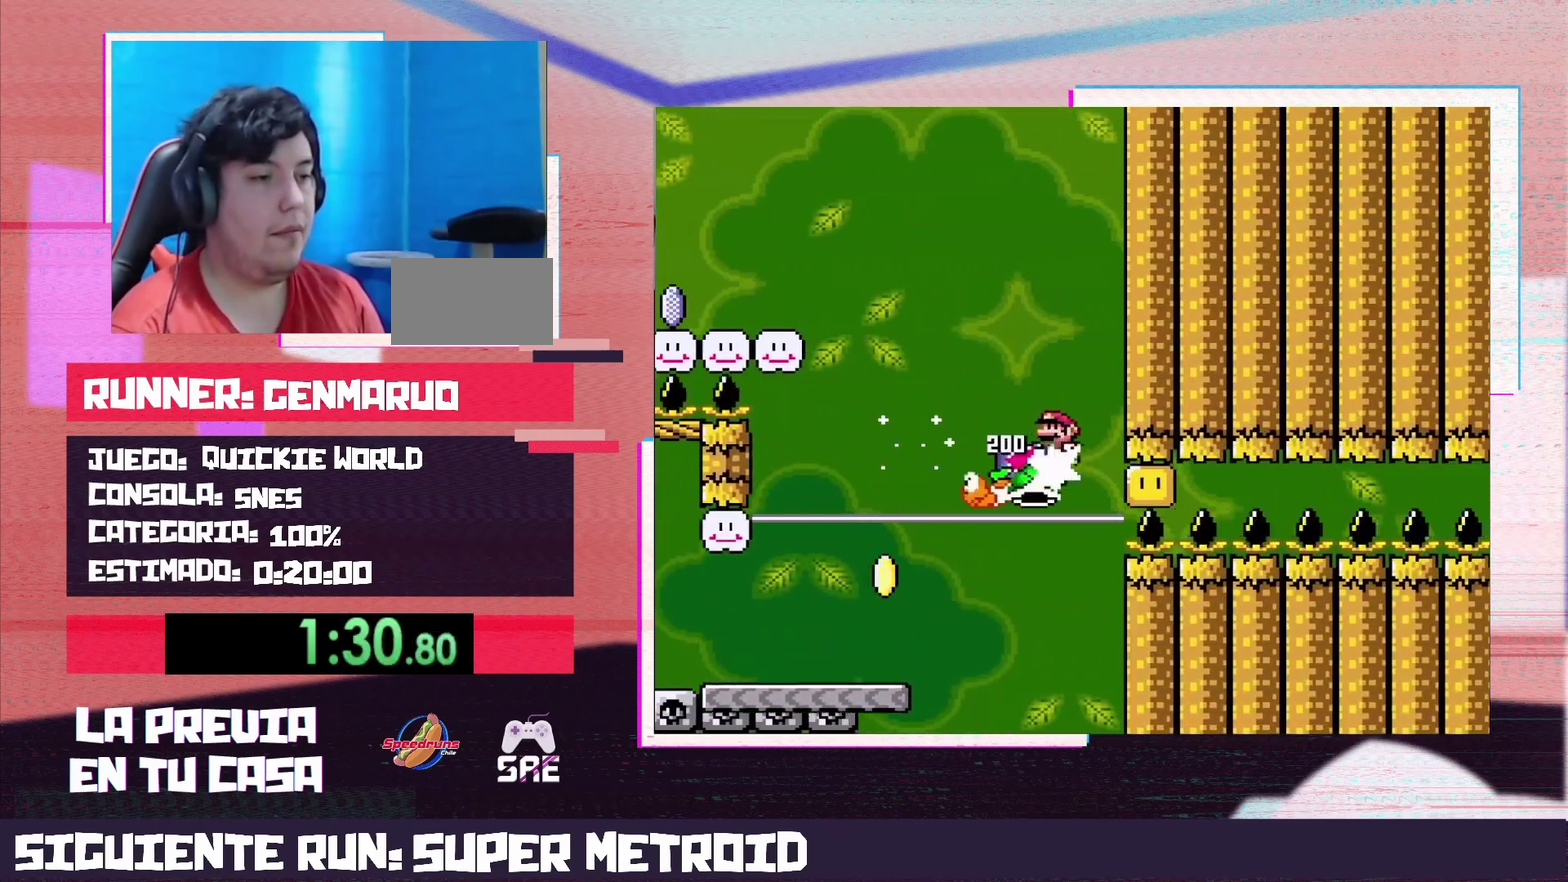
{"buttons": ["B", "Y", "DPAD_LEFT"], "events": []}
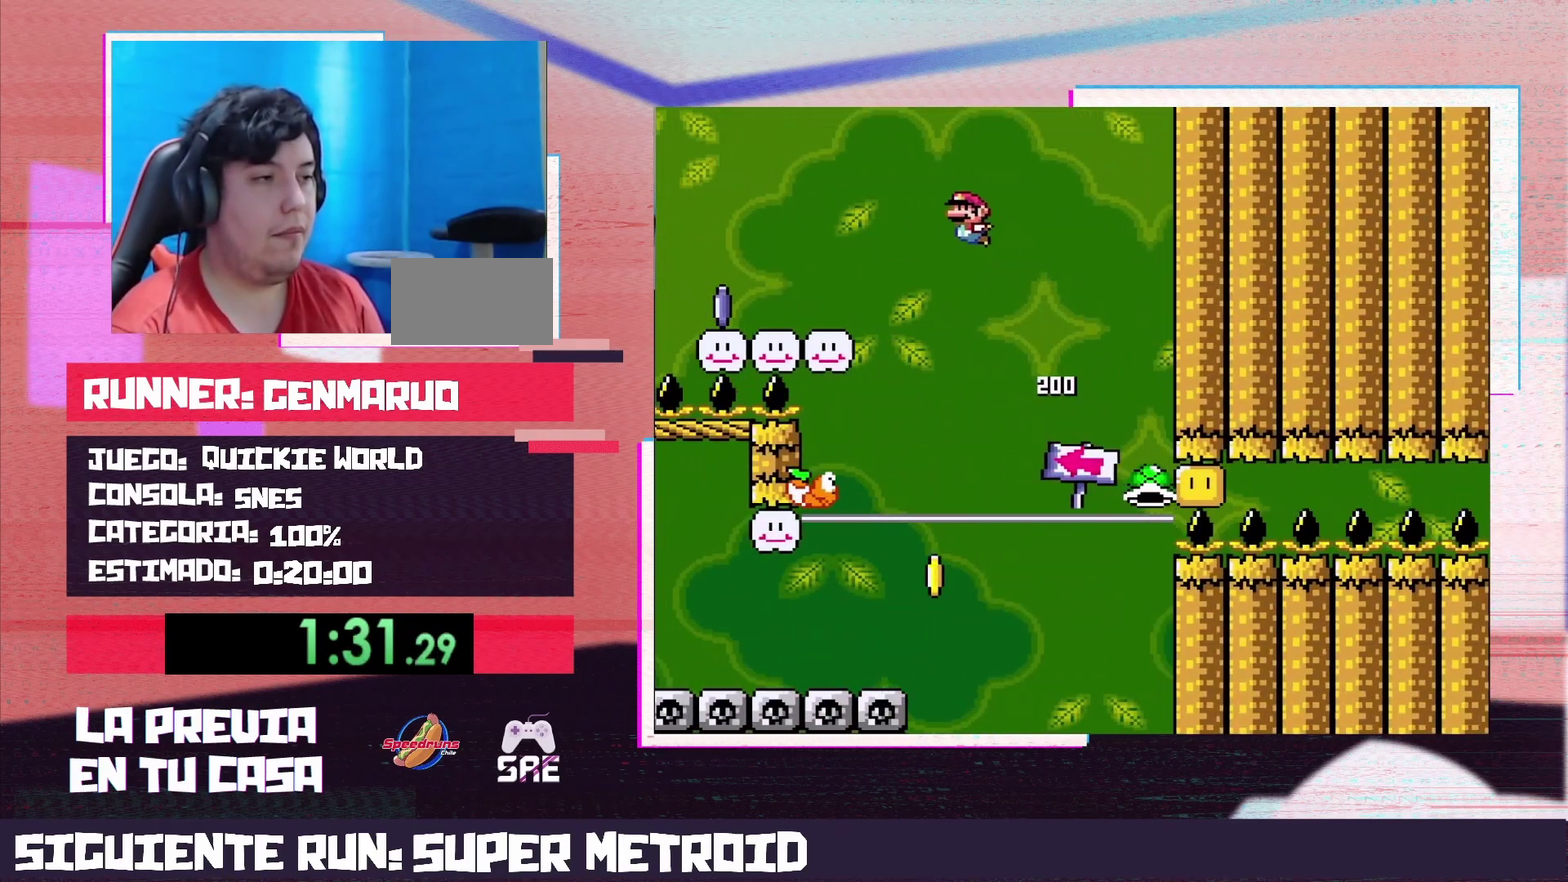
{"buttons": ["X", "DPAD_LEFT"], "events": [[117, "B", "up"], [150, "X", "down"], [150, "Y", "up"], [400, "A", "down"], [483, "A", "up"]]}
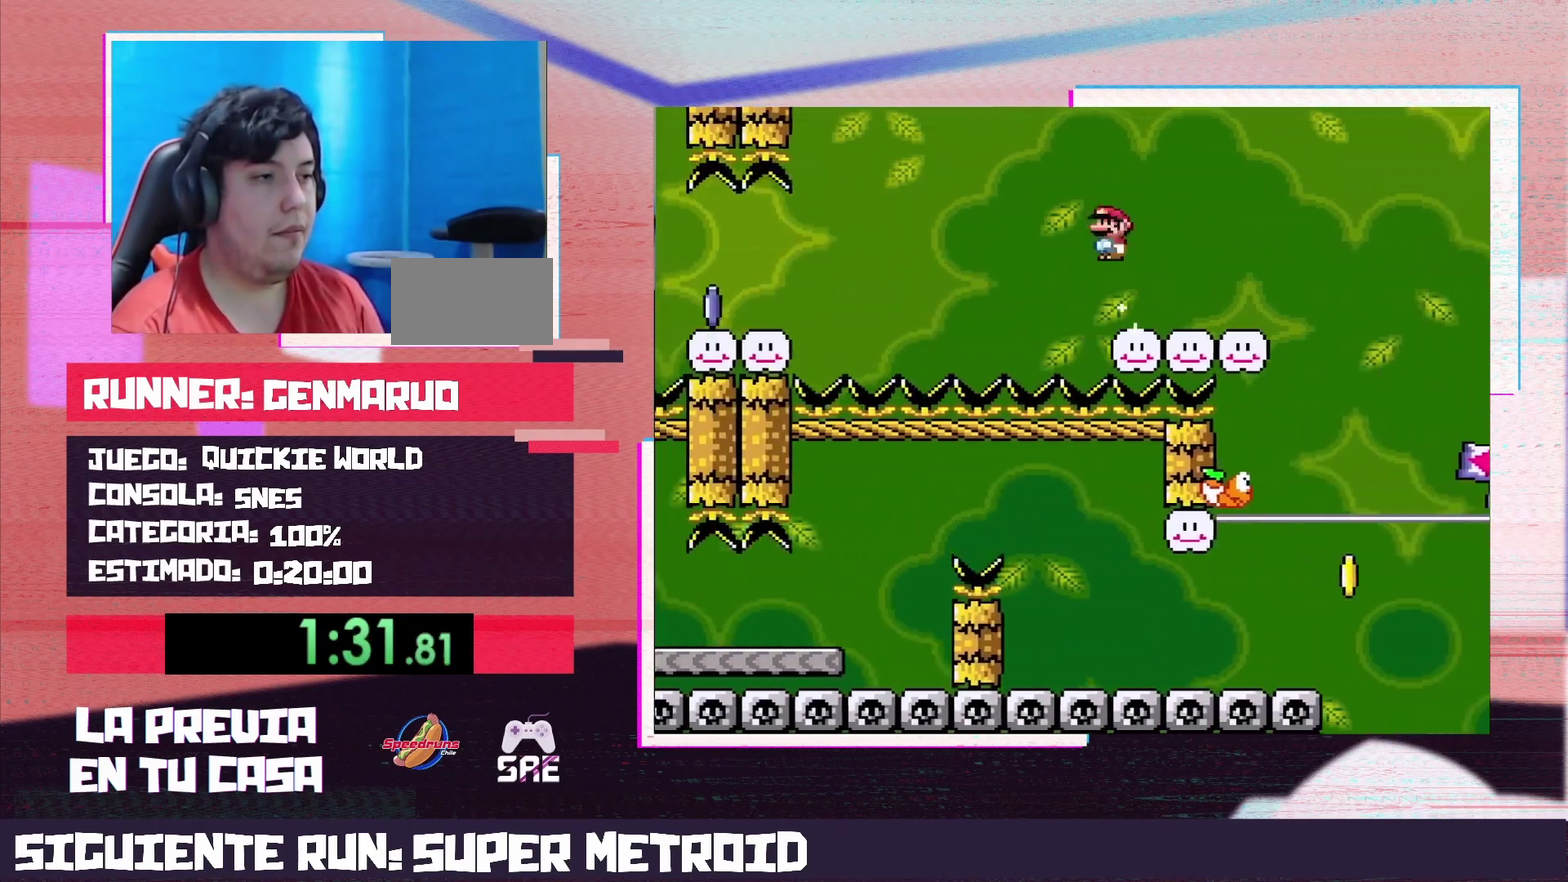
{"buttons": ["X", "DPAD_LEFT"], "events": [[150, "A", "down"], [400, "A", "up"]]}
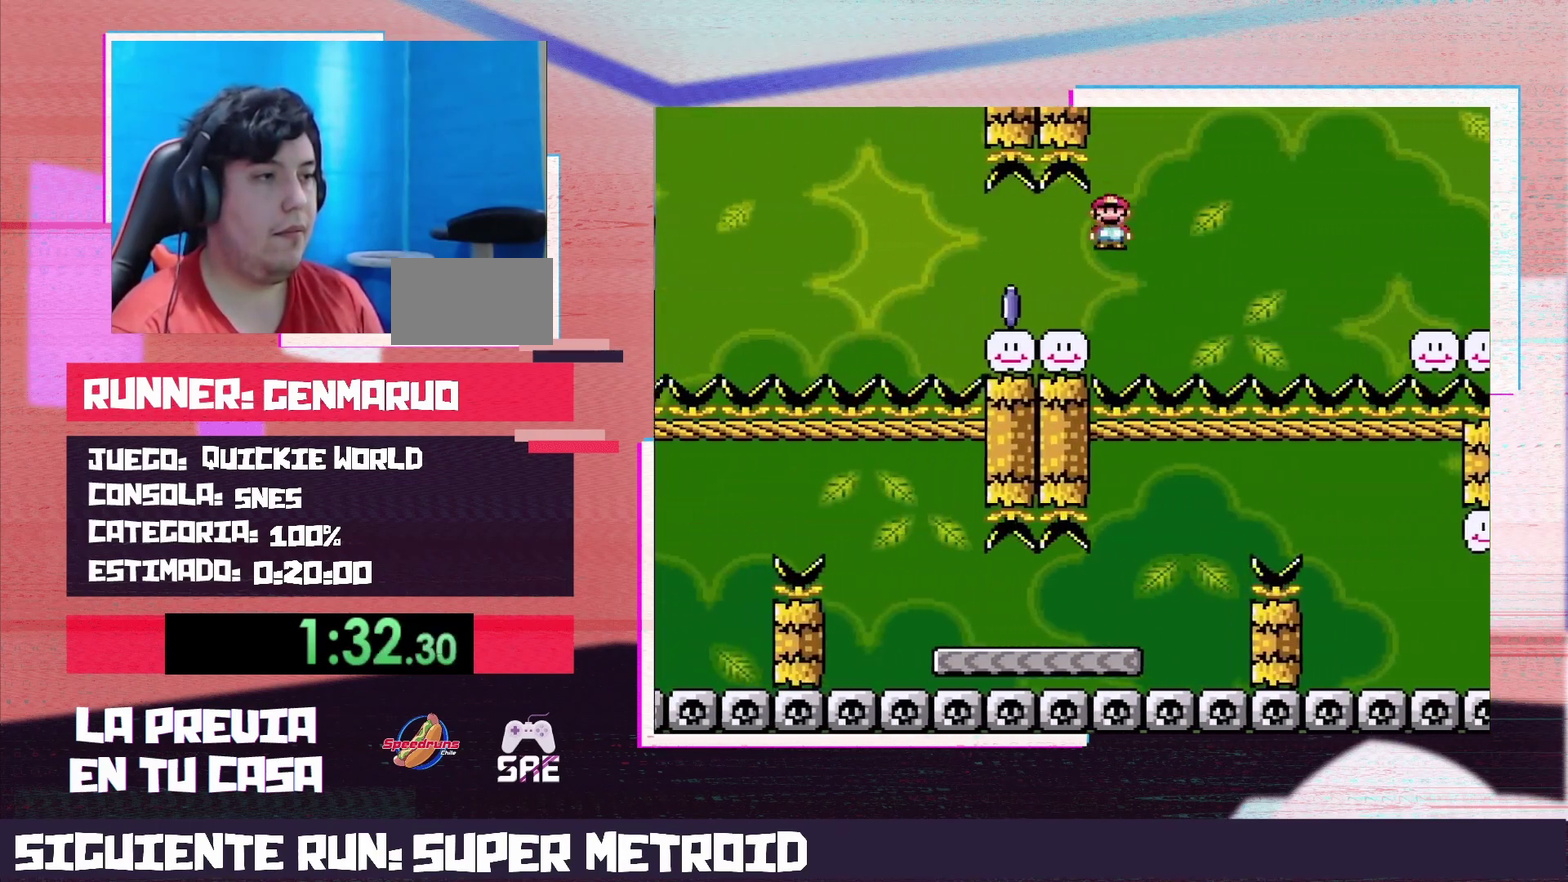
{"buttons": ["A", "X", "DPAD_LEFT"], "events": [[117, "A", "down"], [217, "A", "up"], [333, "A", "down"]]}
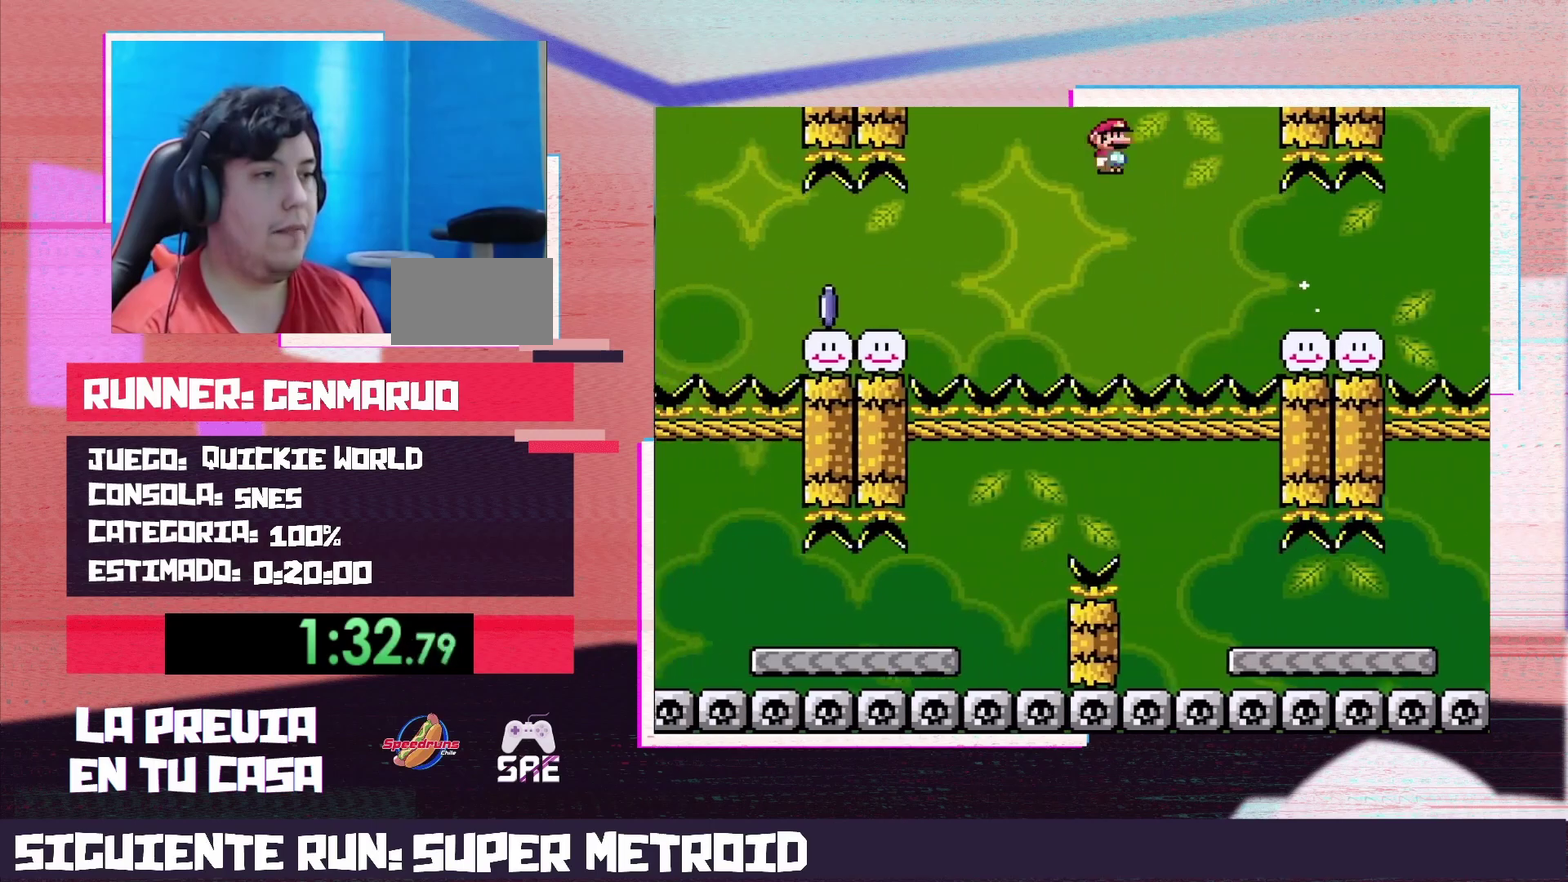
{"buttons": ["A", "X", "DPAD_LEFT"], "events": [[233, "A", "up"], [433, "A", "down"]]}
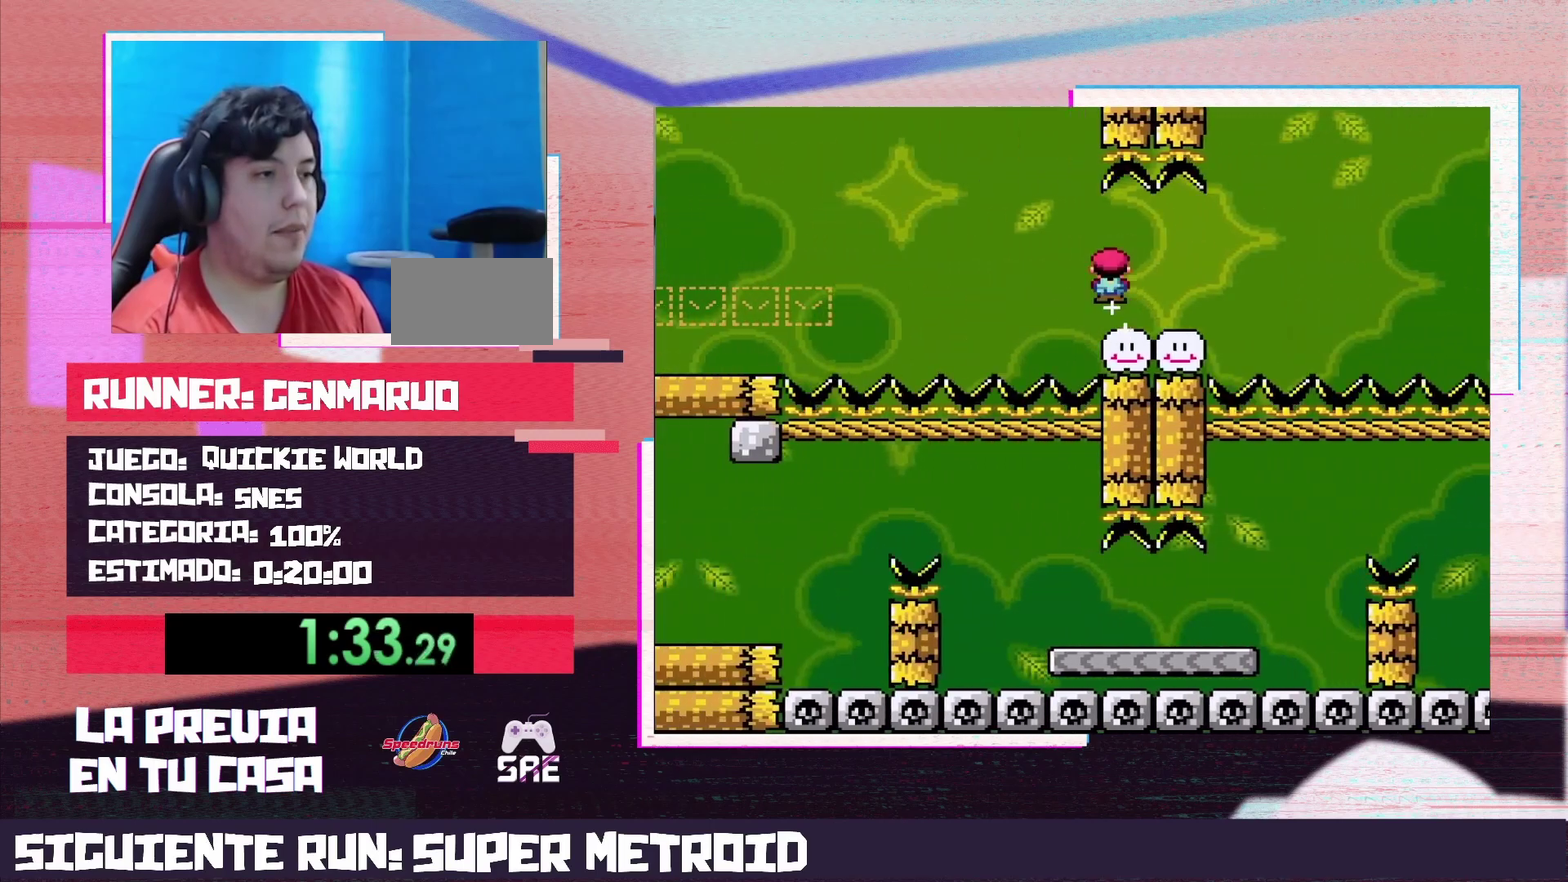
{"buttons": ["X", "DPAD_LEFT"], "events": [[17, "A", "up"], [150, "A", "down"], [267, "A", "up"]]}
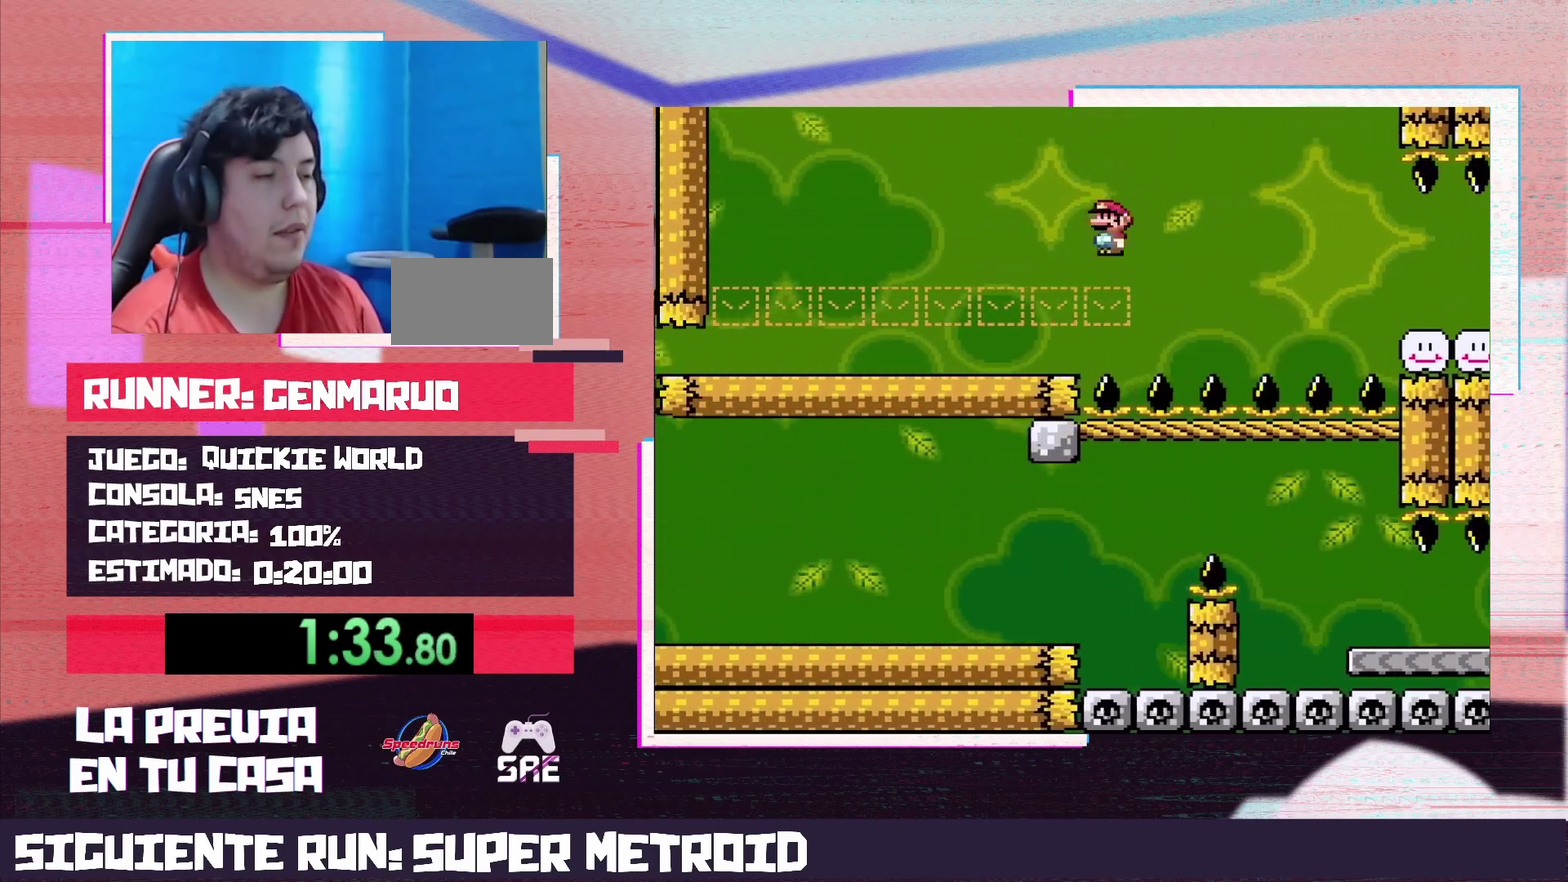
{"buttons": ["X", "DPAD_LEFT"], "events": []}
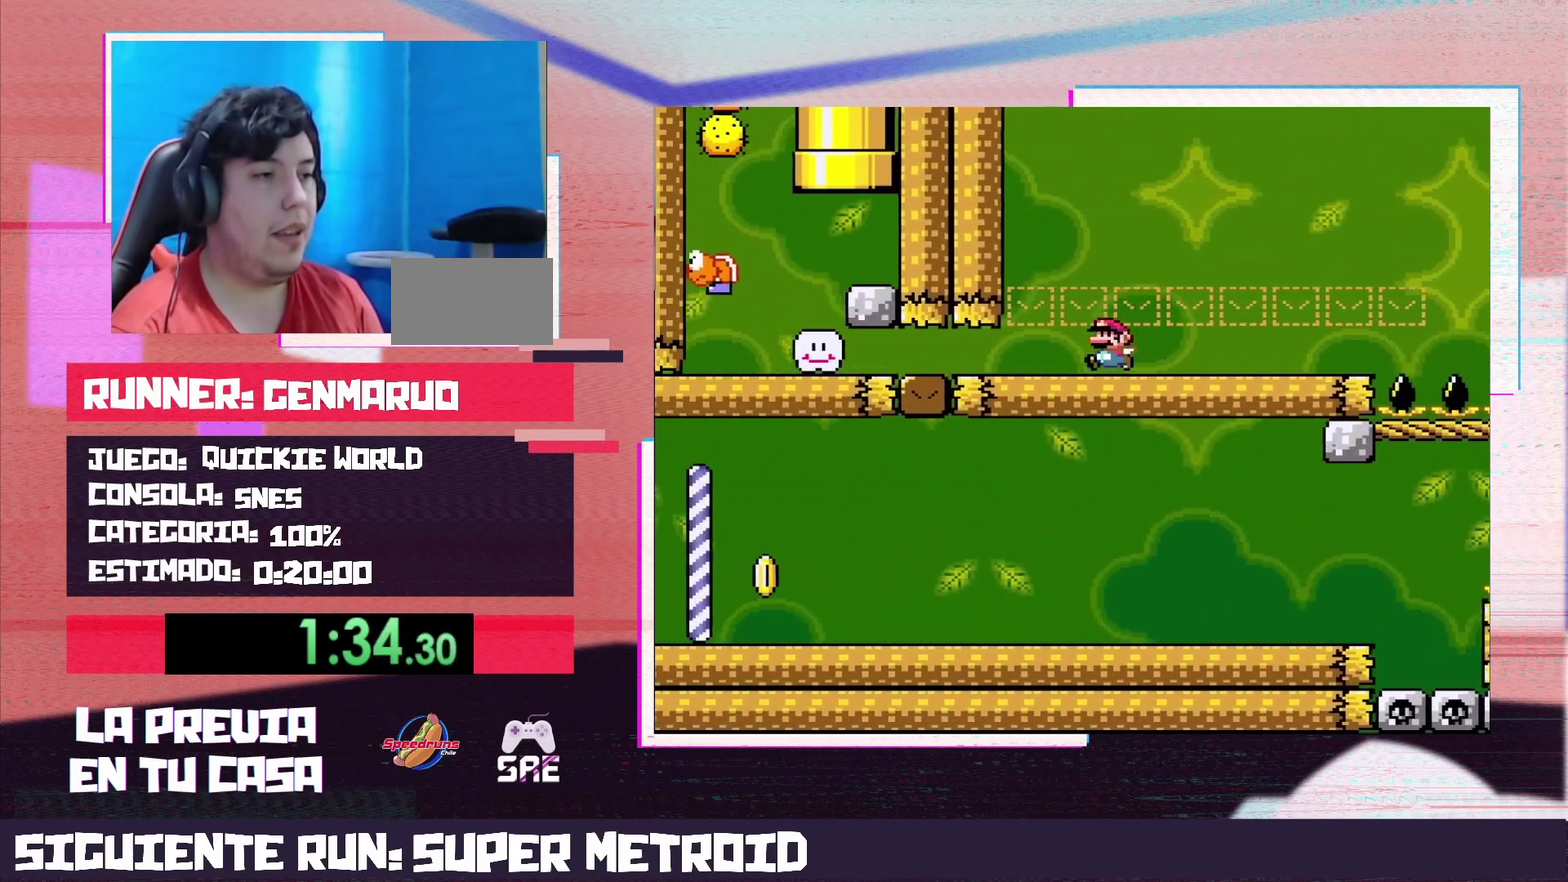
{"buttons": ["A", "X", "DPAD_UP", "DPAD_RIGHT"], "events": [[367, "DPAD_LEFT", "up"], [400, "DPAD_RIGHT", "down"], [400, "DPAD_UP", "down"], [433, "A", "down"]]}
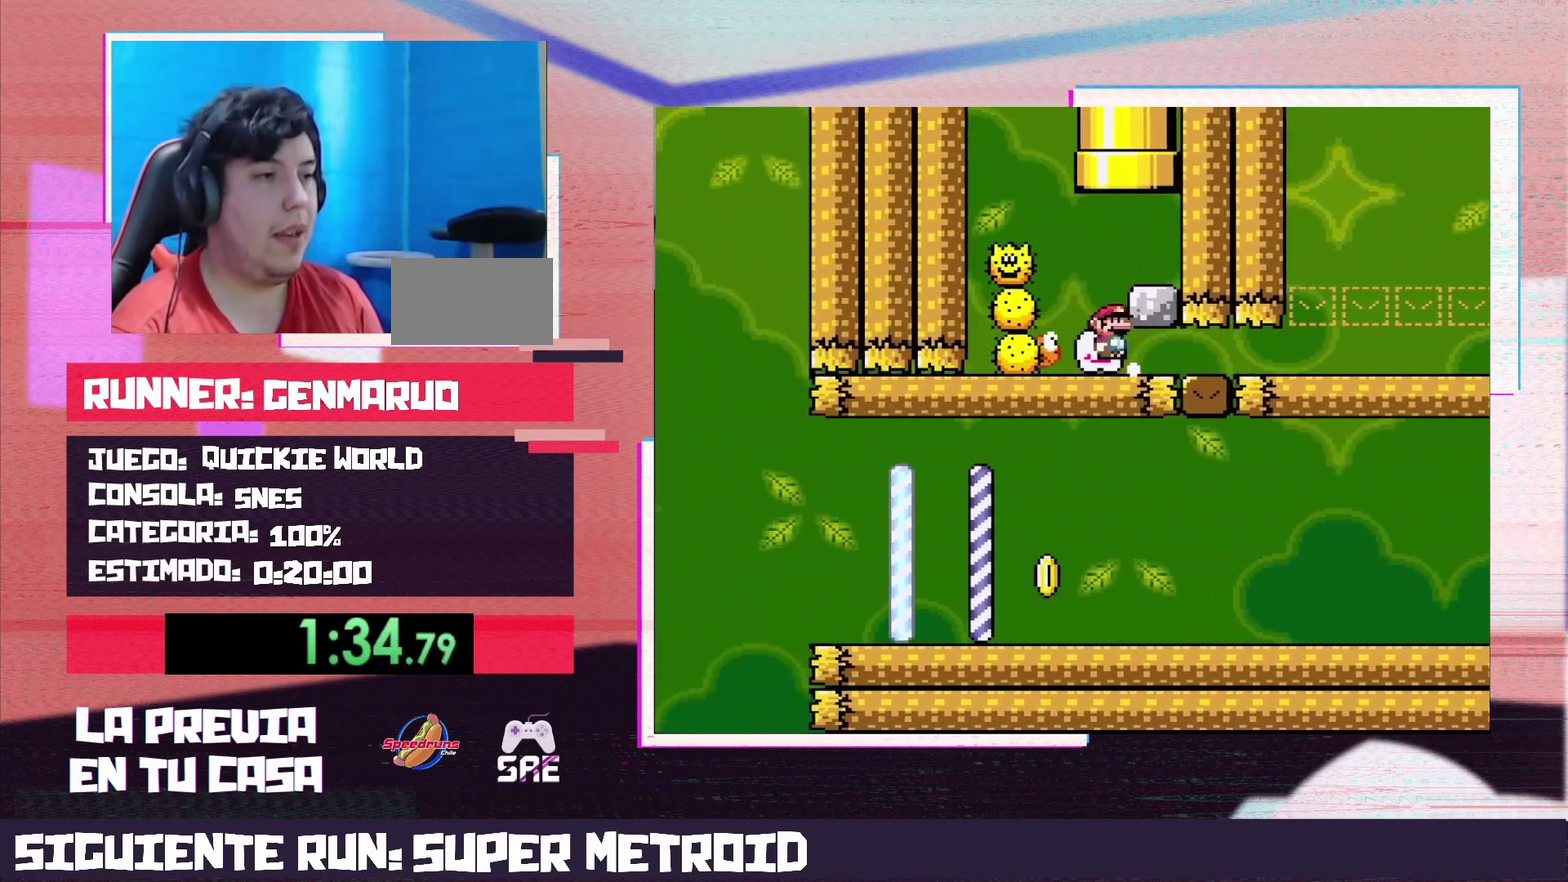
{"buttons": ["X"], "events": [[300, "A", "up"], [400, "DPAD_RIGHT", "up"], [483, "DPAD_UP", "up"]]}
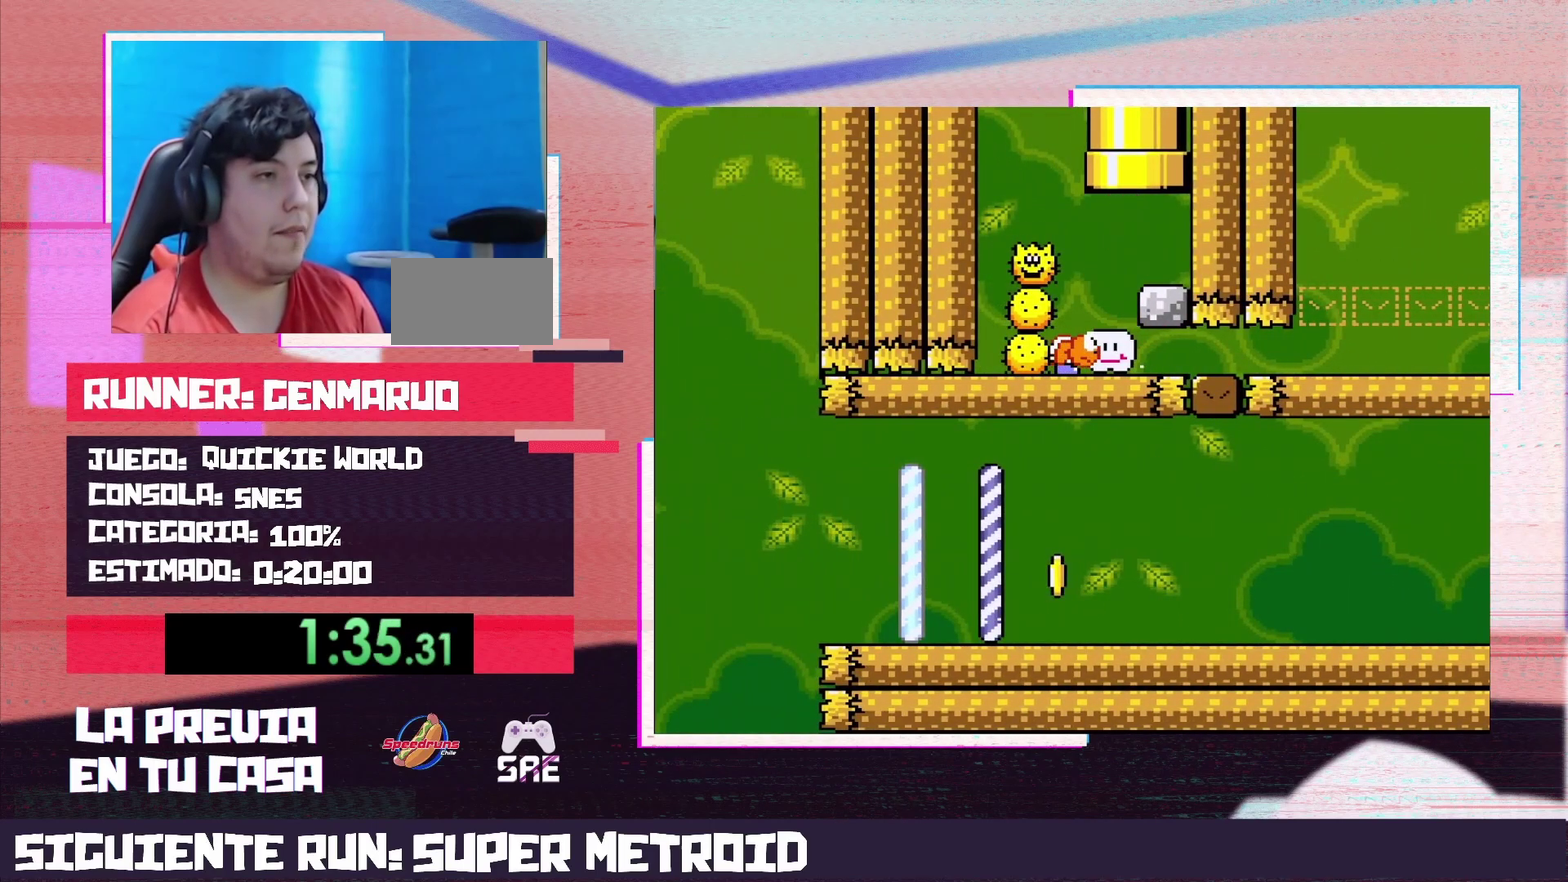
{"buttons": ["Y", "DPAD_RIGHT"], "events": [[300, "X", "up"], [333, "Y", "down"], [433, "DPAD_RIGHT", "down"]]}
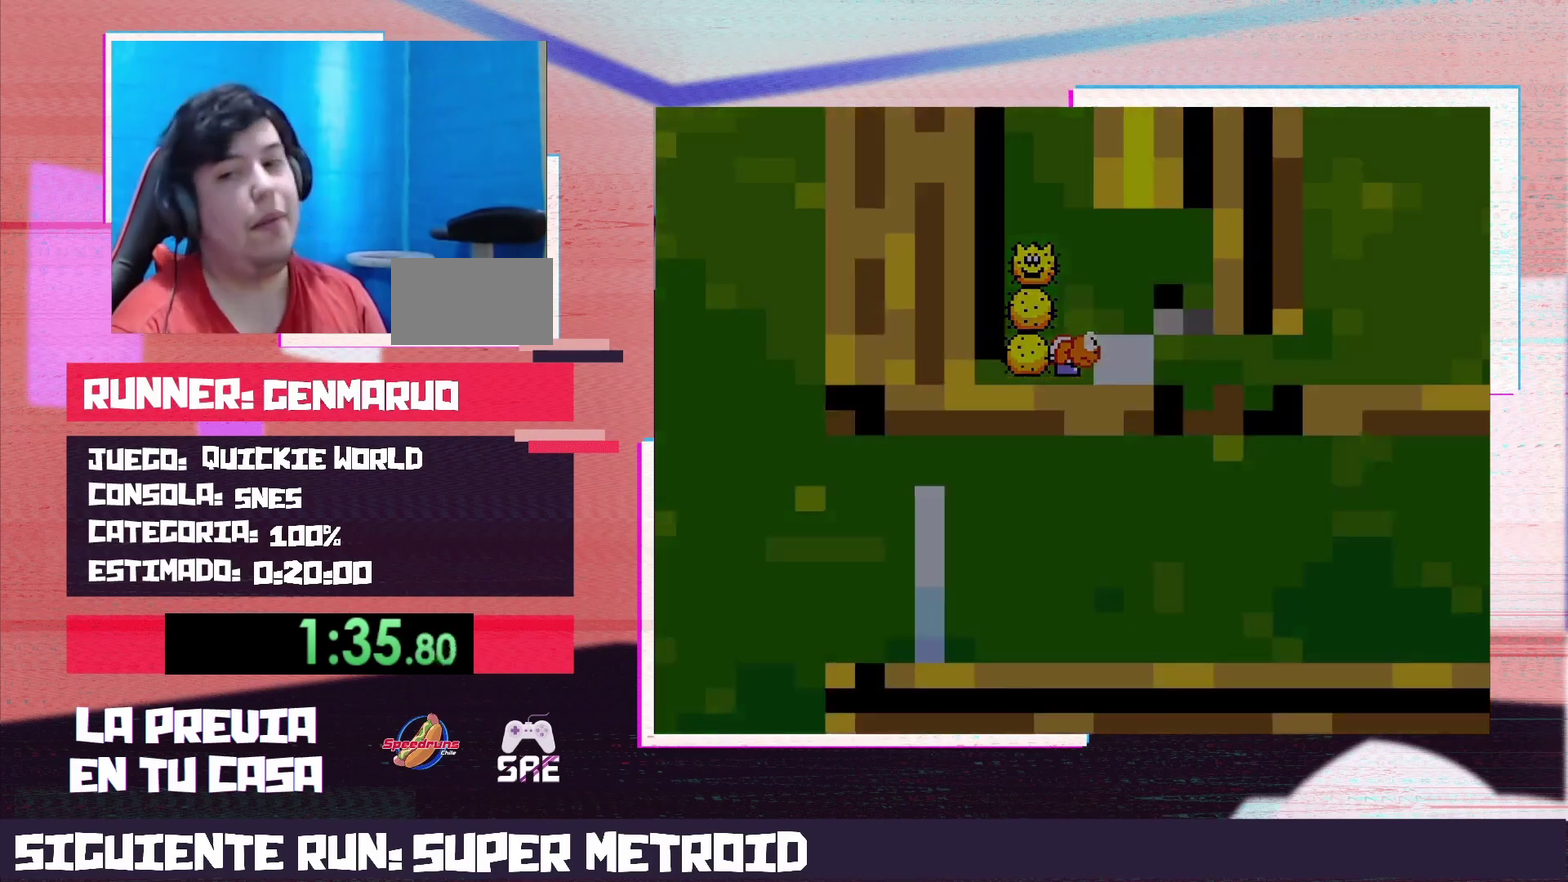
{"buttons": ["Y", "DPAD_RIGHT"], "events": []}
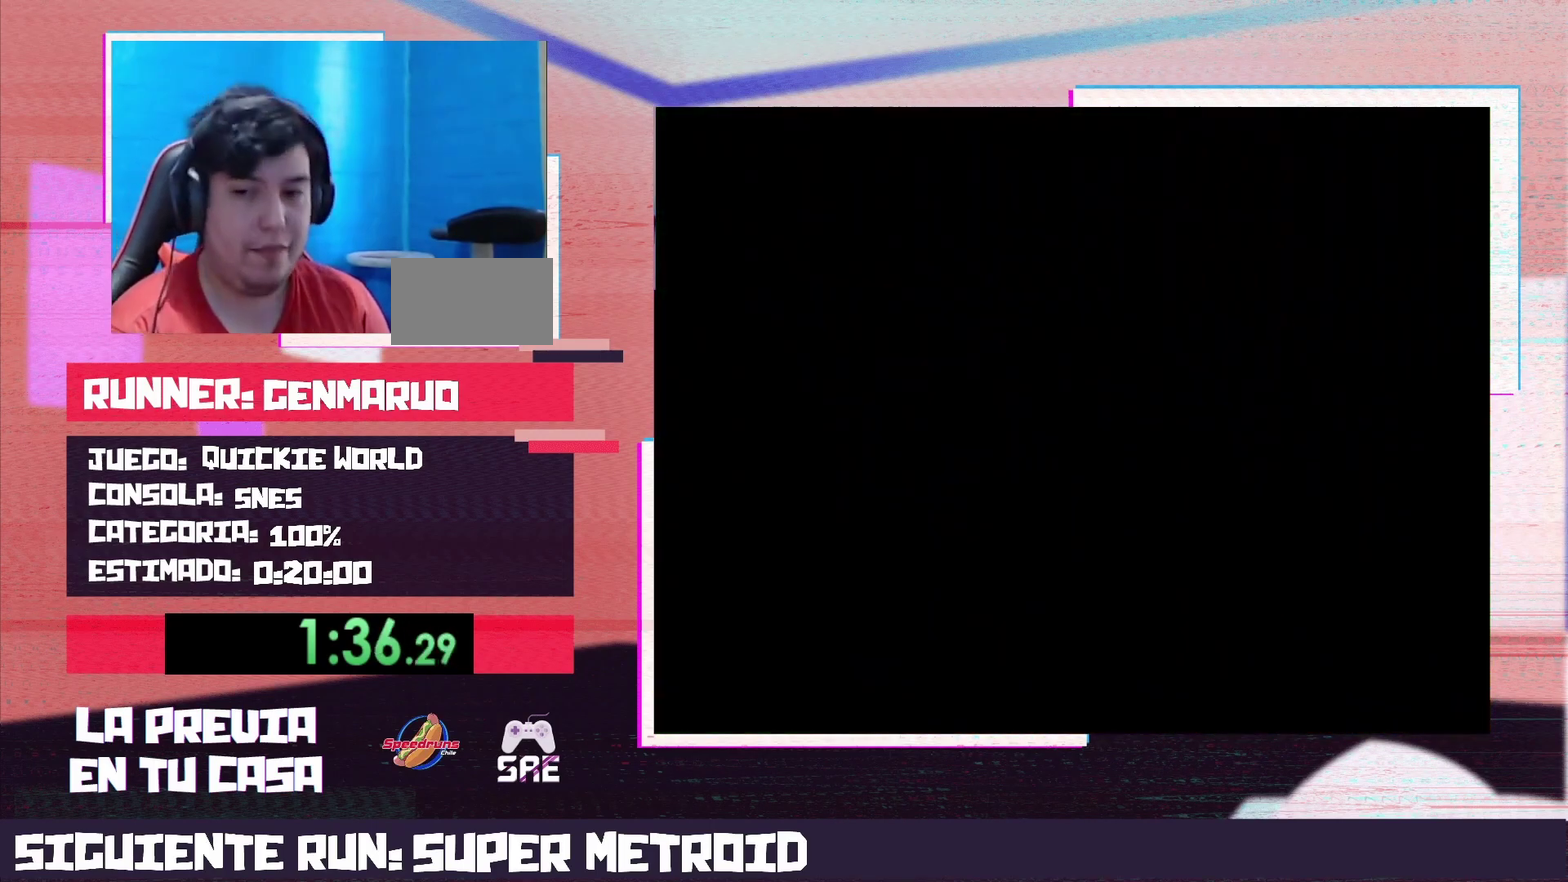
{"buttons": ["Y", "DPAD_RIGHT"], "events": []}
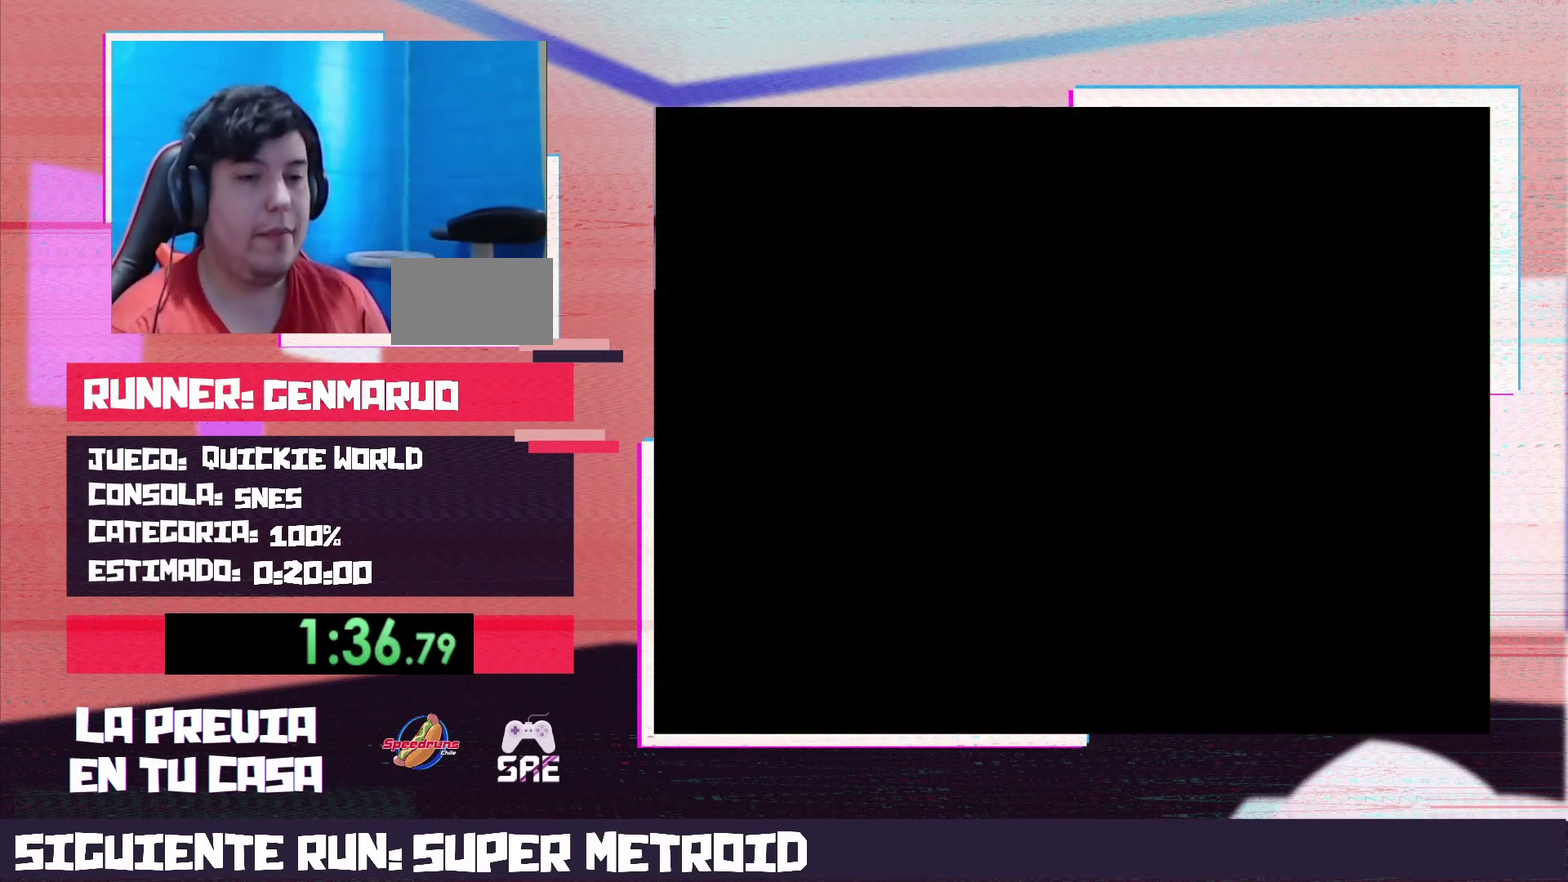
{"buttons": ["Y", "DPAD_RIGHT"], "events": []}
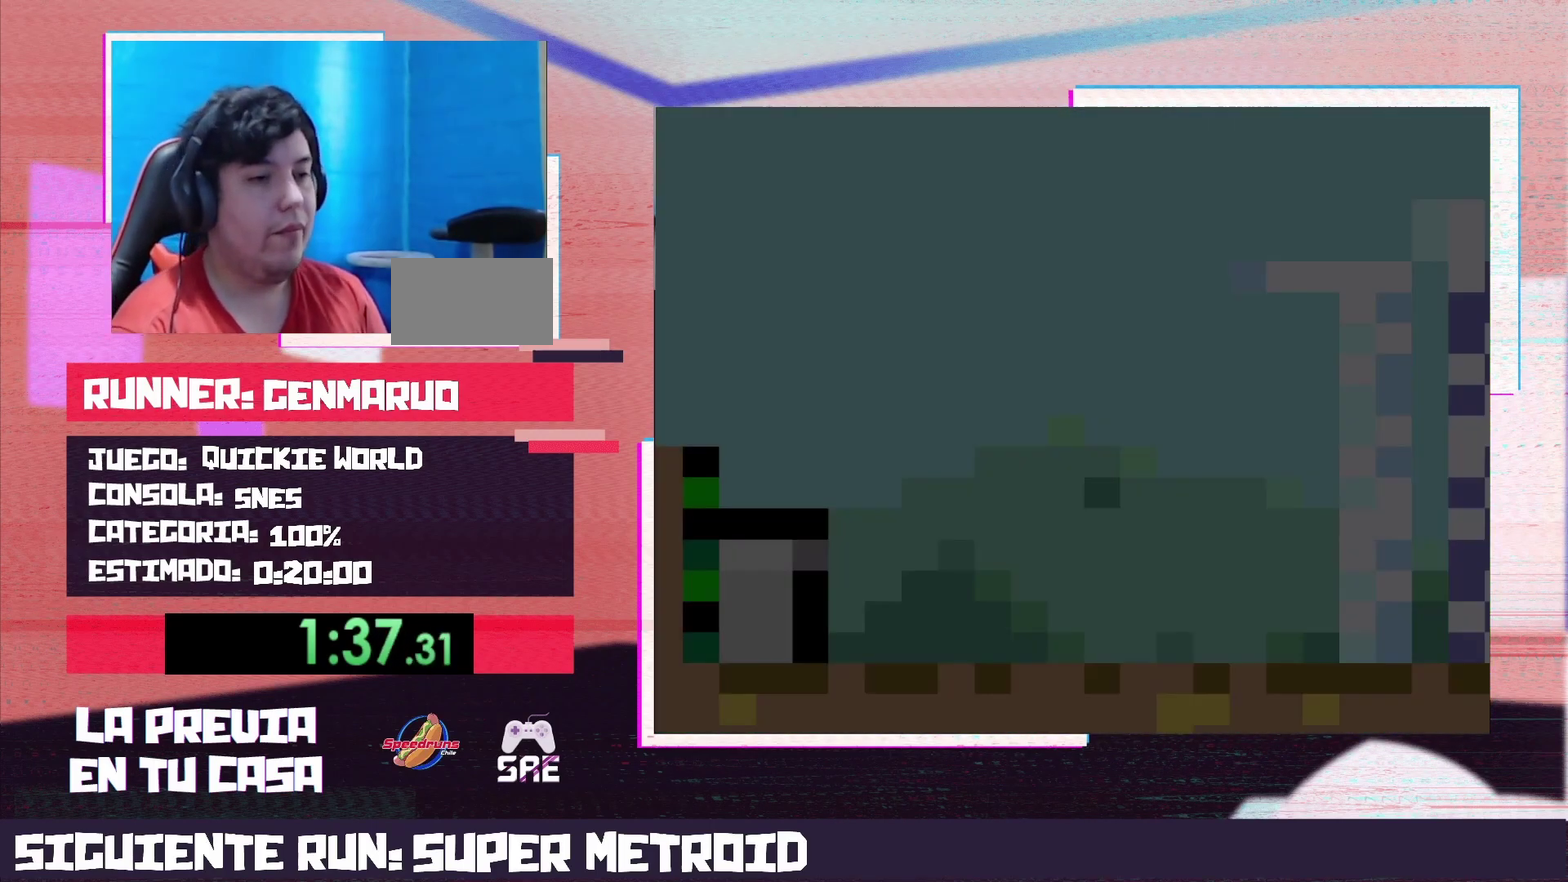
{"buttons": ["Y", "DPAD_RIGHT"], "events": []}
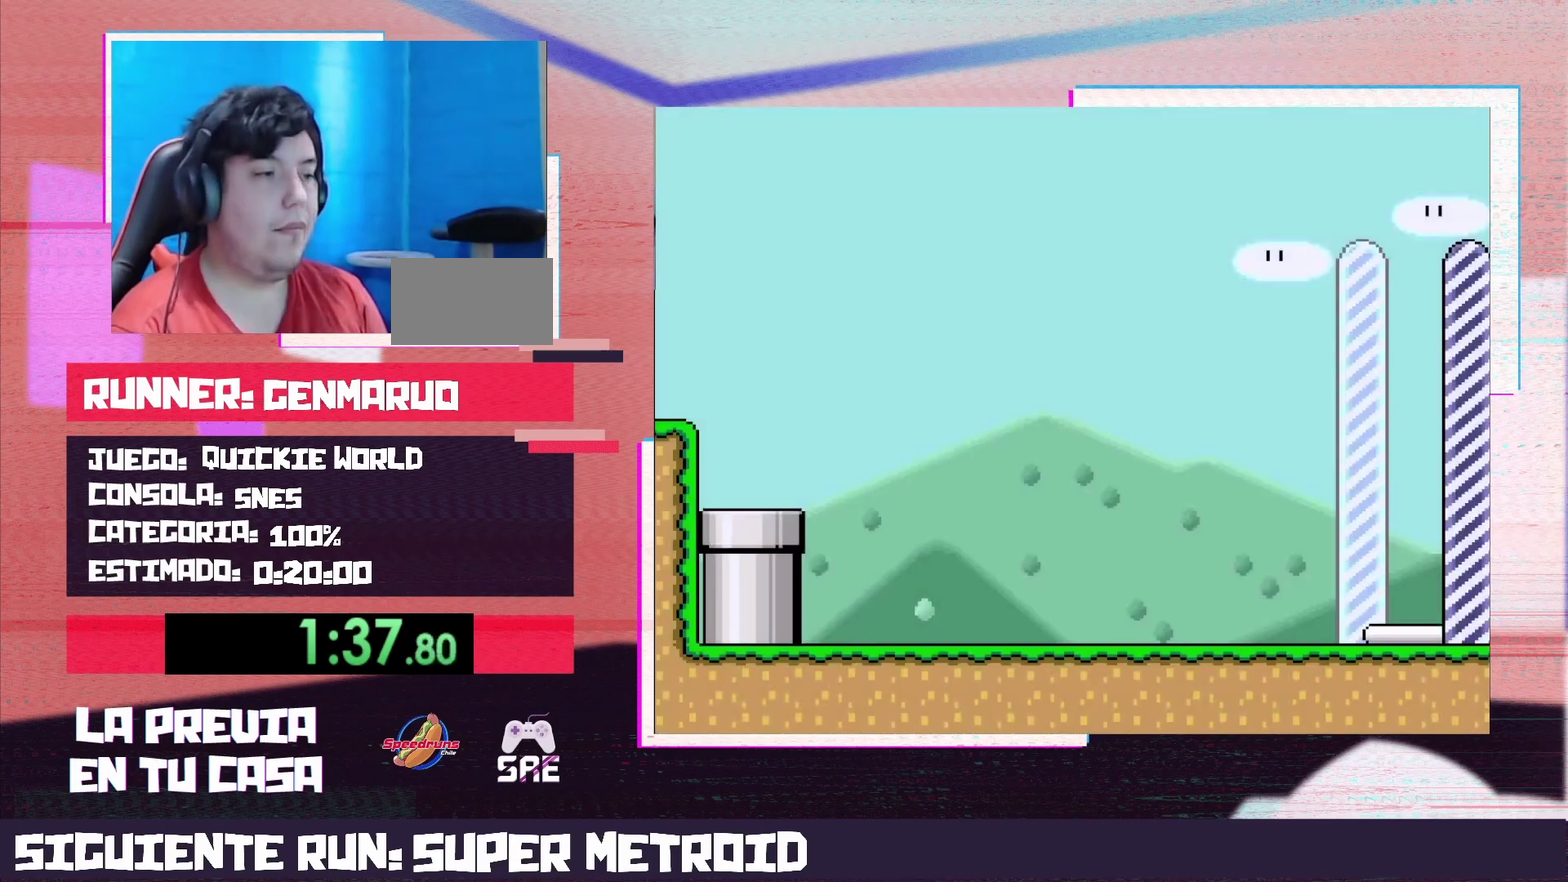
{"buttons": ["Y", "DPAD_RIGHT"], "events": []}
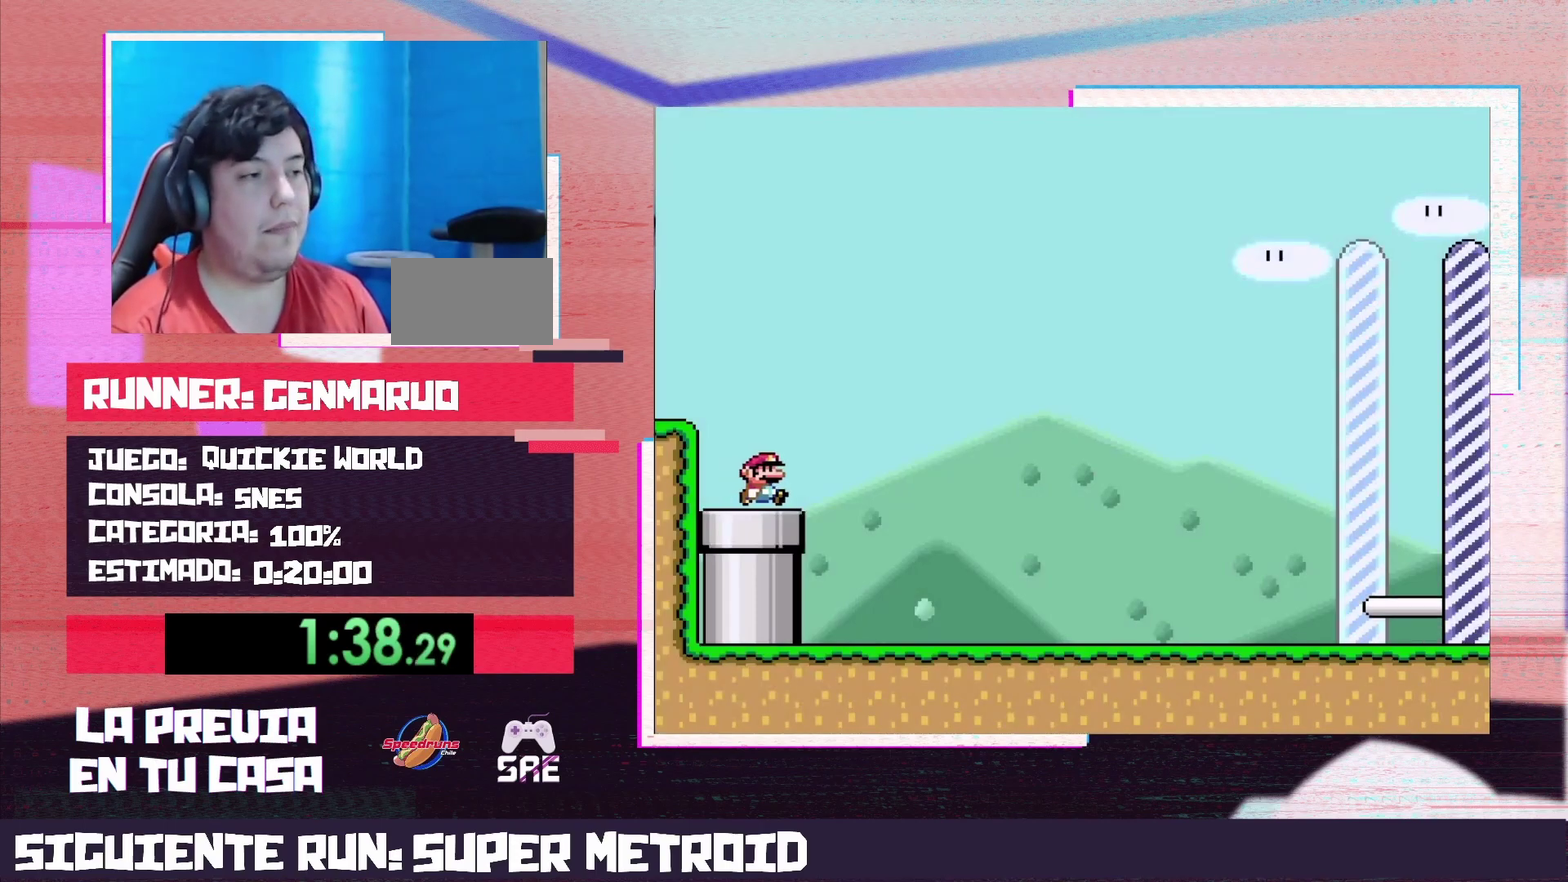
{"buttons": ["Y", "DPAD_RIGHT"], "events": []}
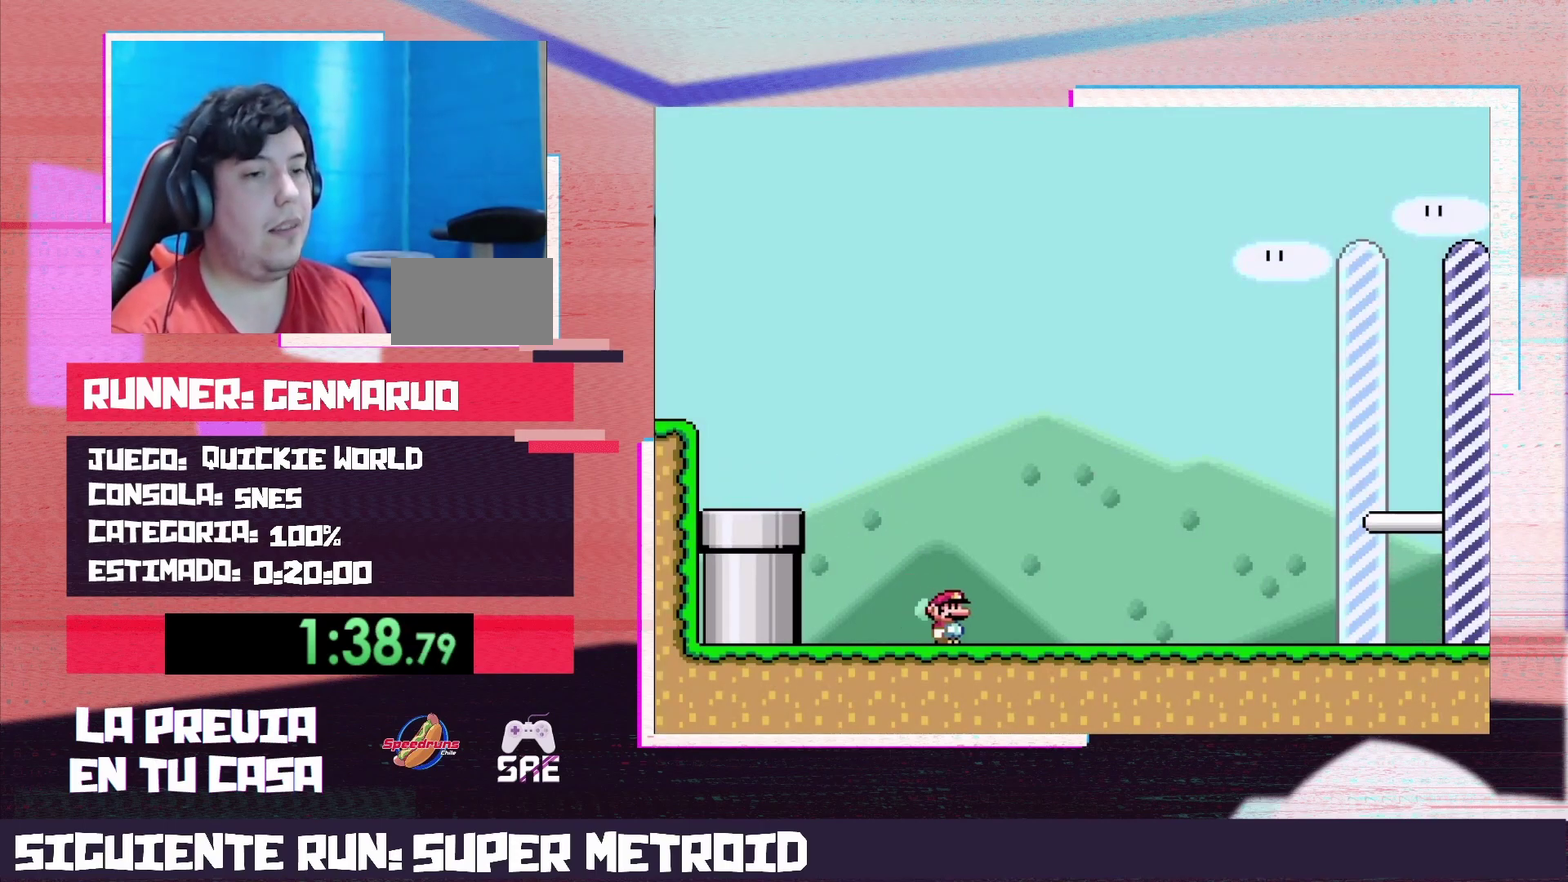
{"buttons": ["Y", "DPAD_RIGHT"], "events": []}
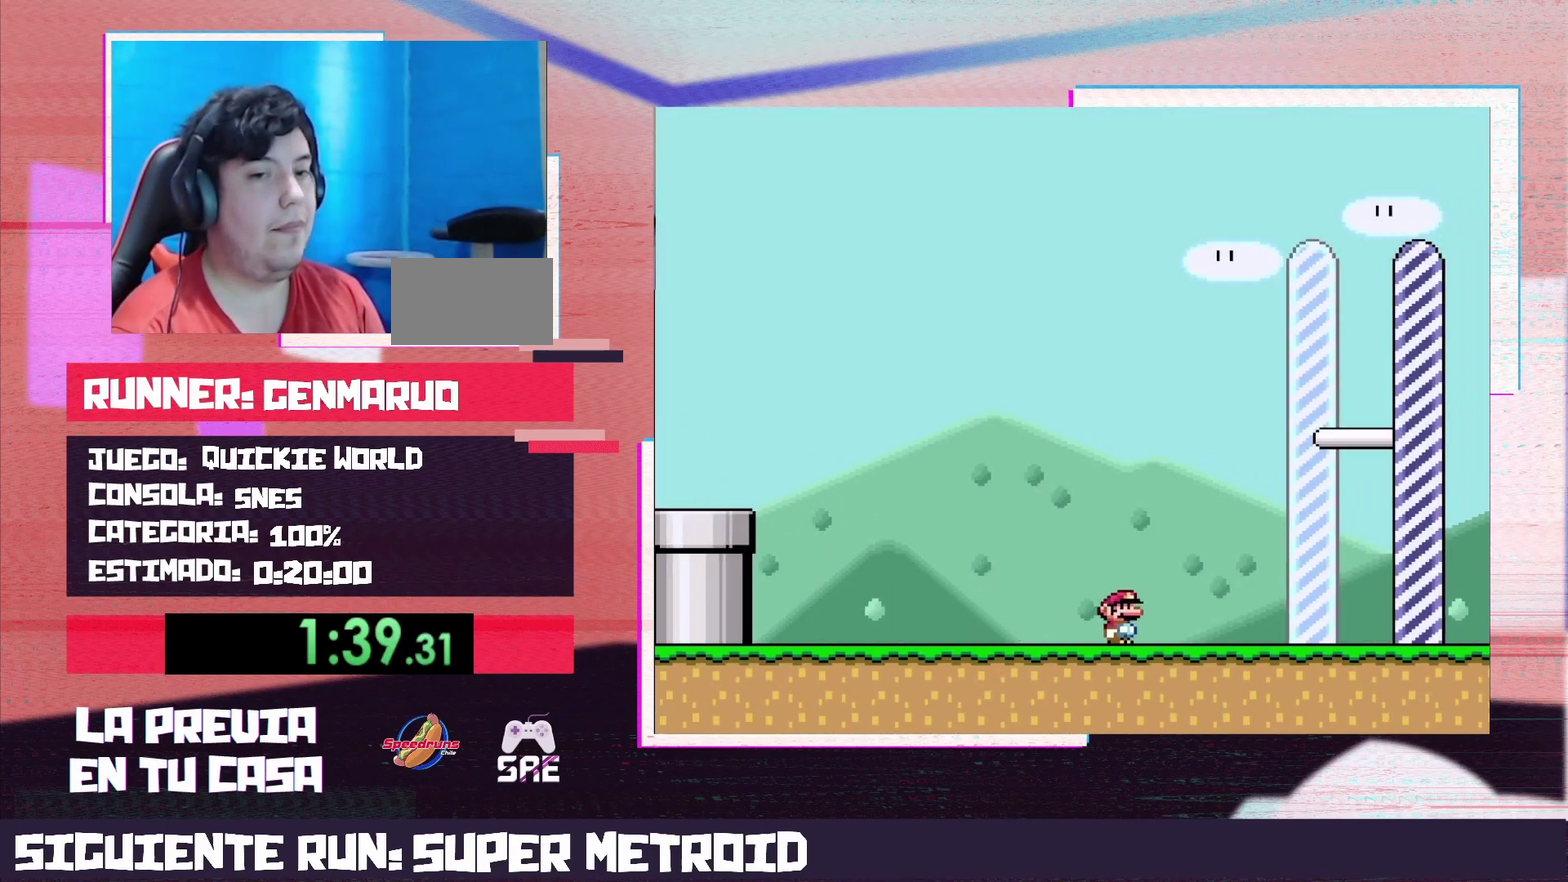
{"buttons": ["Y", "DPAD_RIGHT"], "events": []}
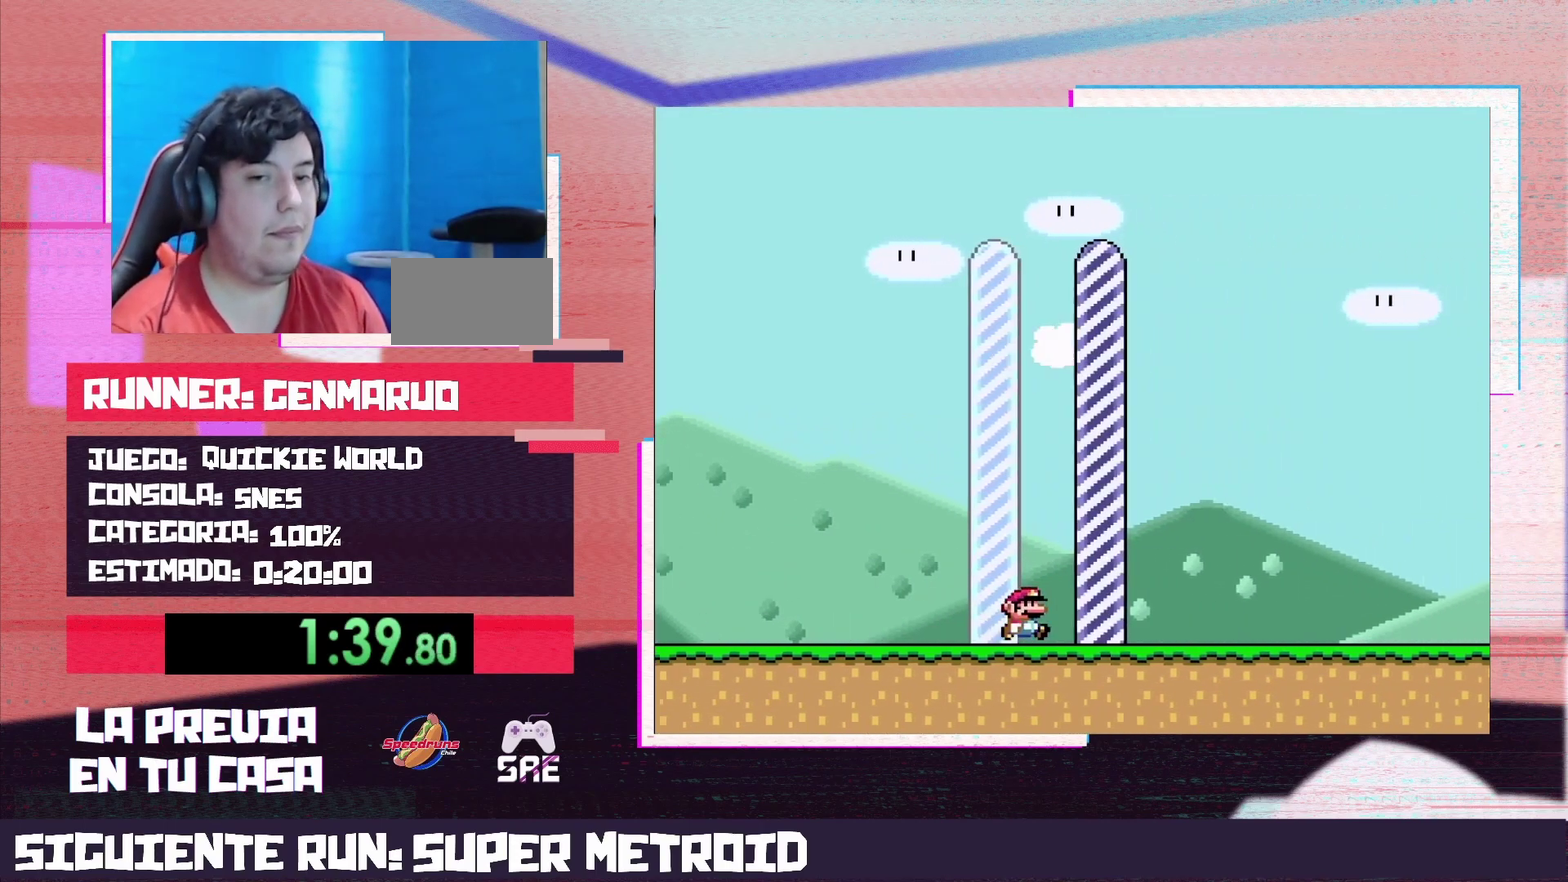
{"buttons": [], "events": [[267, "DPAD_RIGHT", "up"], [300, "Y", "up"]]}